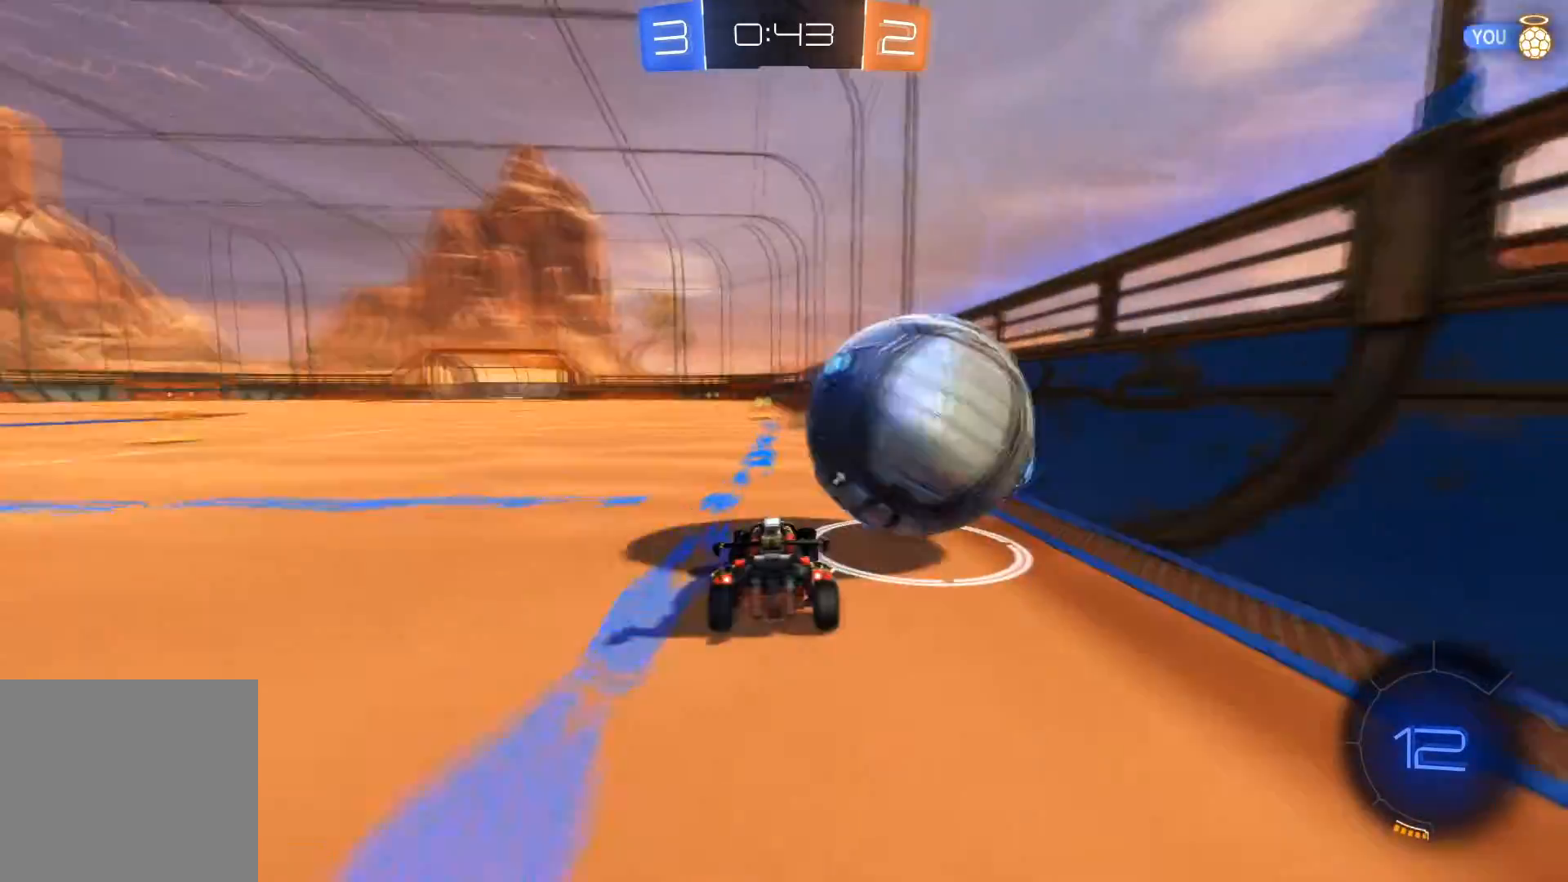
Gameplay with a controller (Xbox layout); each line is a JSON object with the inputs held at the frame after it. "events" lists button and stick changes between this image and that frame as [ms after this image, input, new state], when the widget could be followed in between.
{"buttons": ["R2"], "left_stick": "down-right", "right_stick": "center", "events": [[300, "left_stick", "down-right"]]}
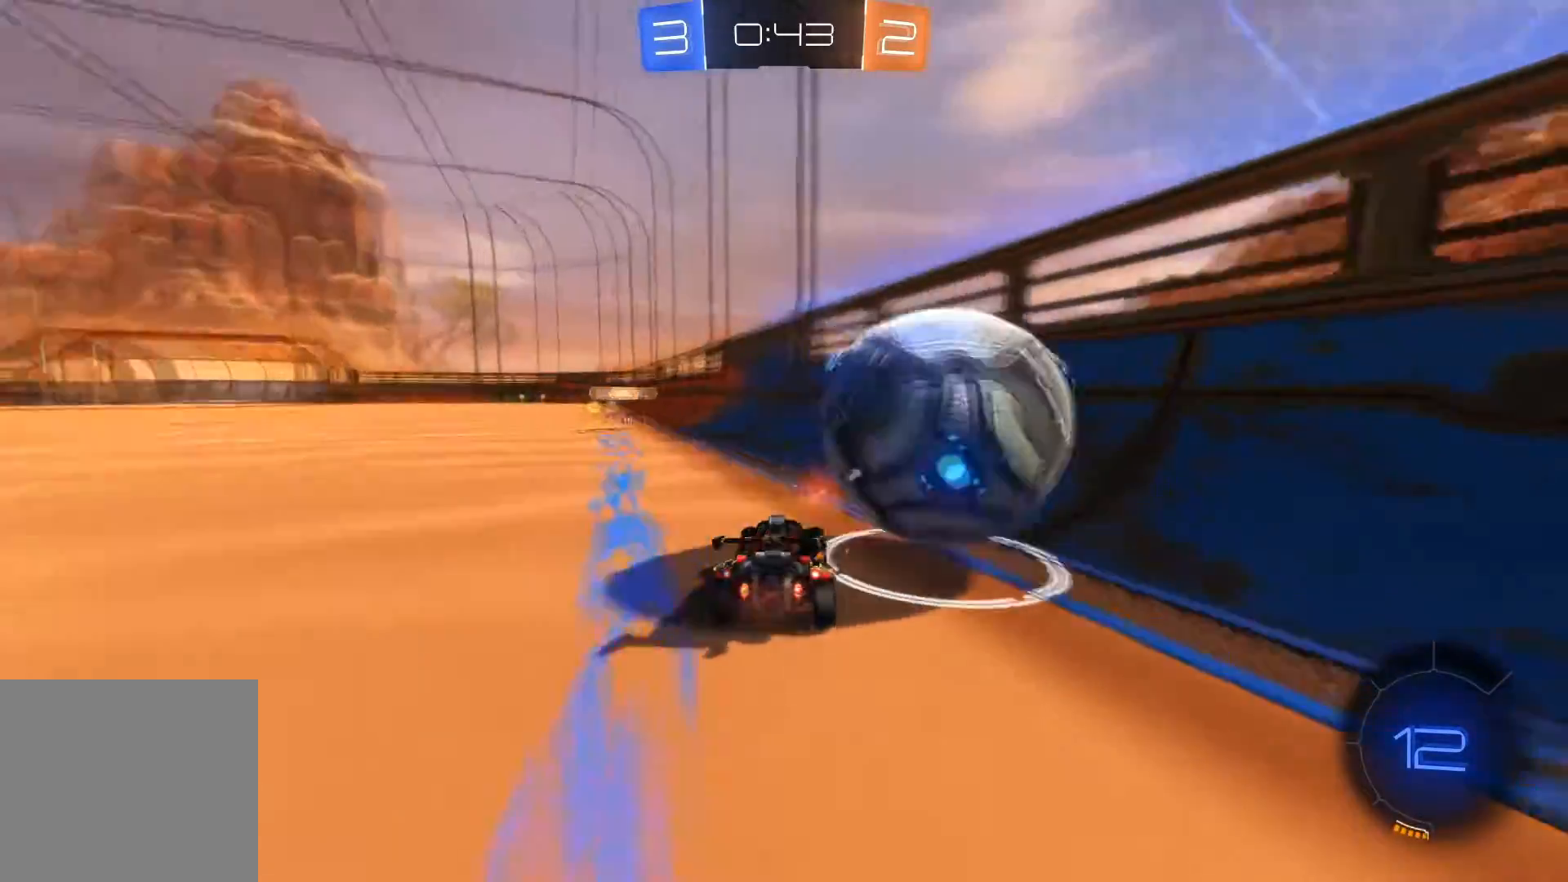
{"buttons": ["R2"], "left_stick": "left", "right_stick": "center", "events": [[67, "Y", "down"], [167, "Y", "up"], [367, "left_stick", "center"], [434, "left_stick", "left"]]}
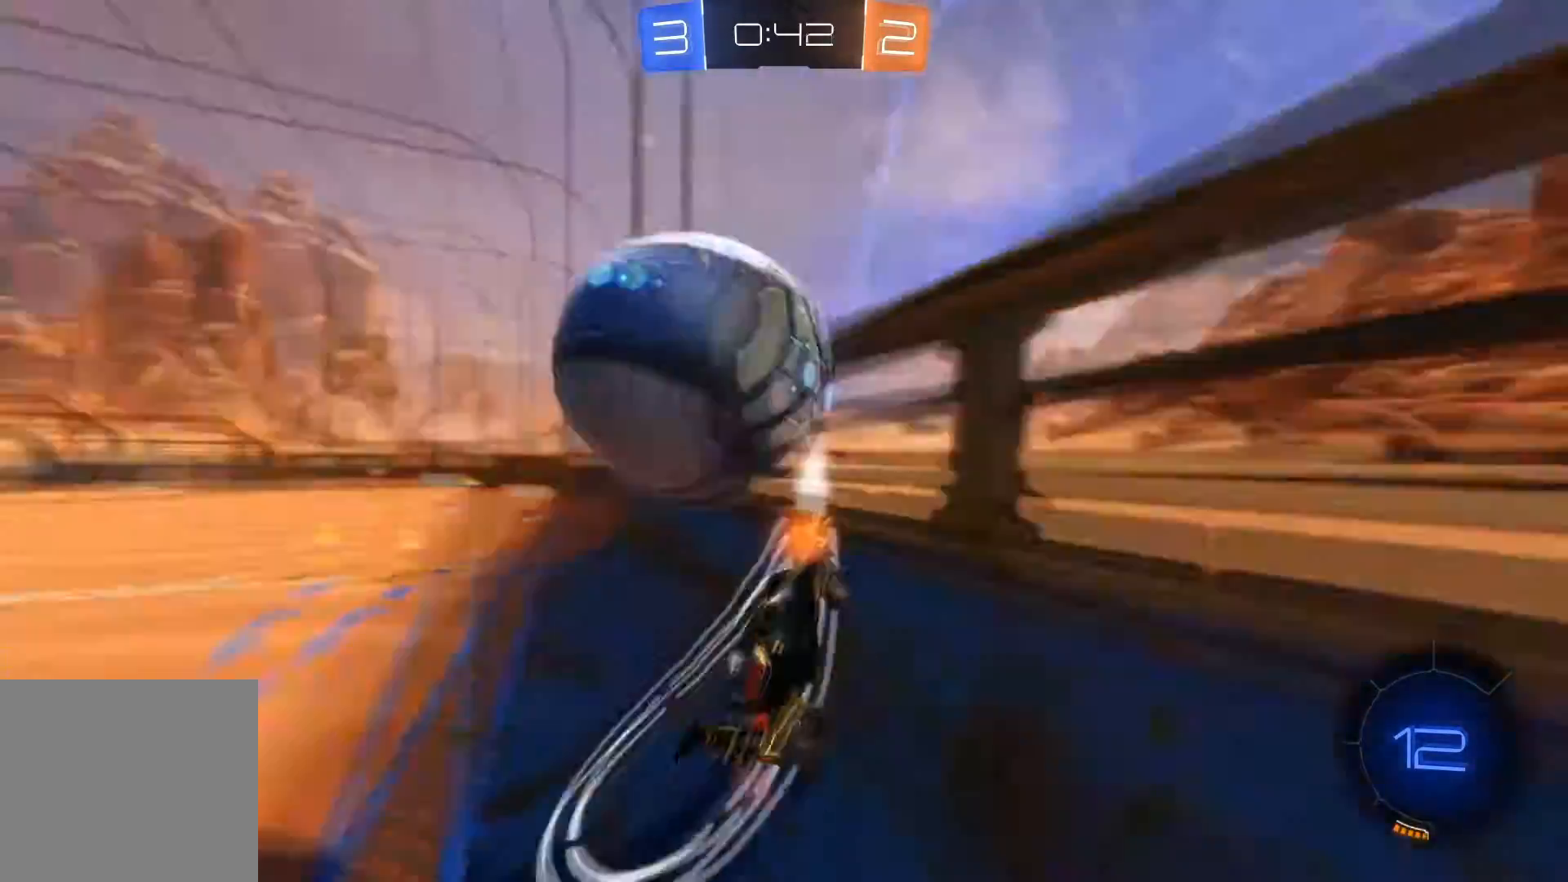
{"buttons": ["R2"], "left_stick": "left", "right_stick": "center", "events": [[33, "left_stick", "center"], [200, "L2", "down"], [200, "left_stick", "left"], [300, "L2", "up"], [300, "left_stick", "center"], [500, "left_stick", "left"]]}
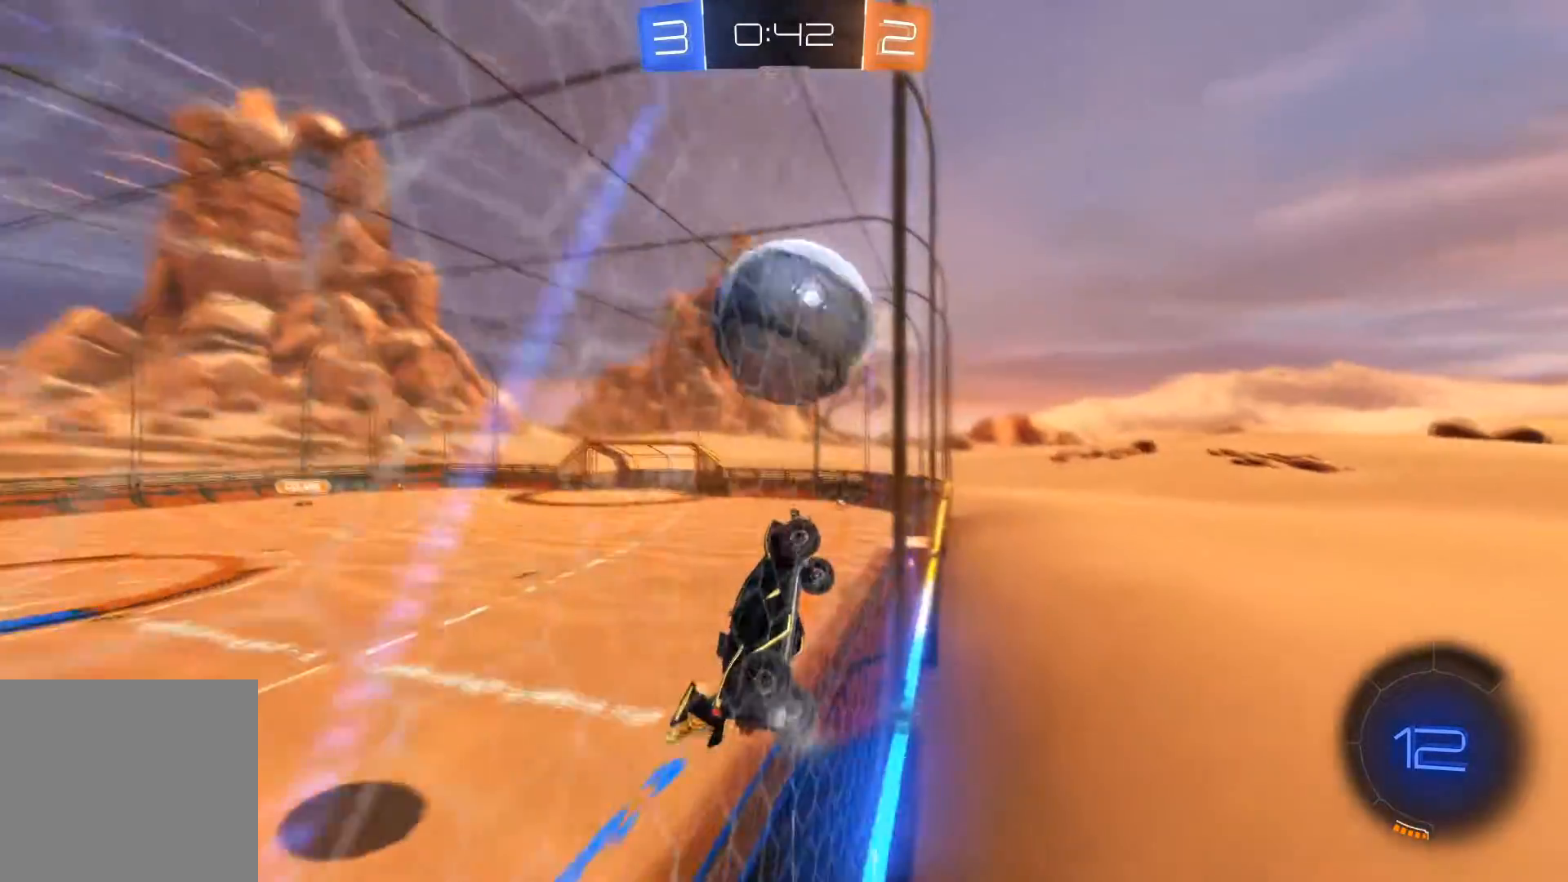
{"buttons": ["R2"], "left_stick": "center", "right_stick": "center", "events": [[134, "left_stick", "center"], [401, "left_stick", "left"], [501, "left_stick", "center"]]}
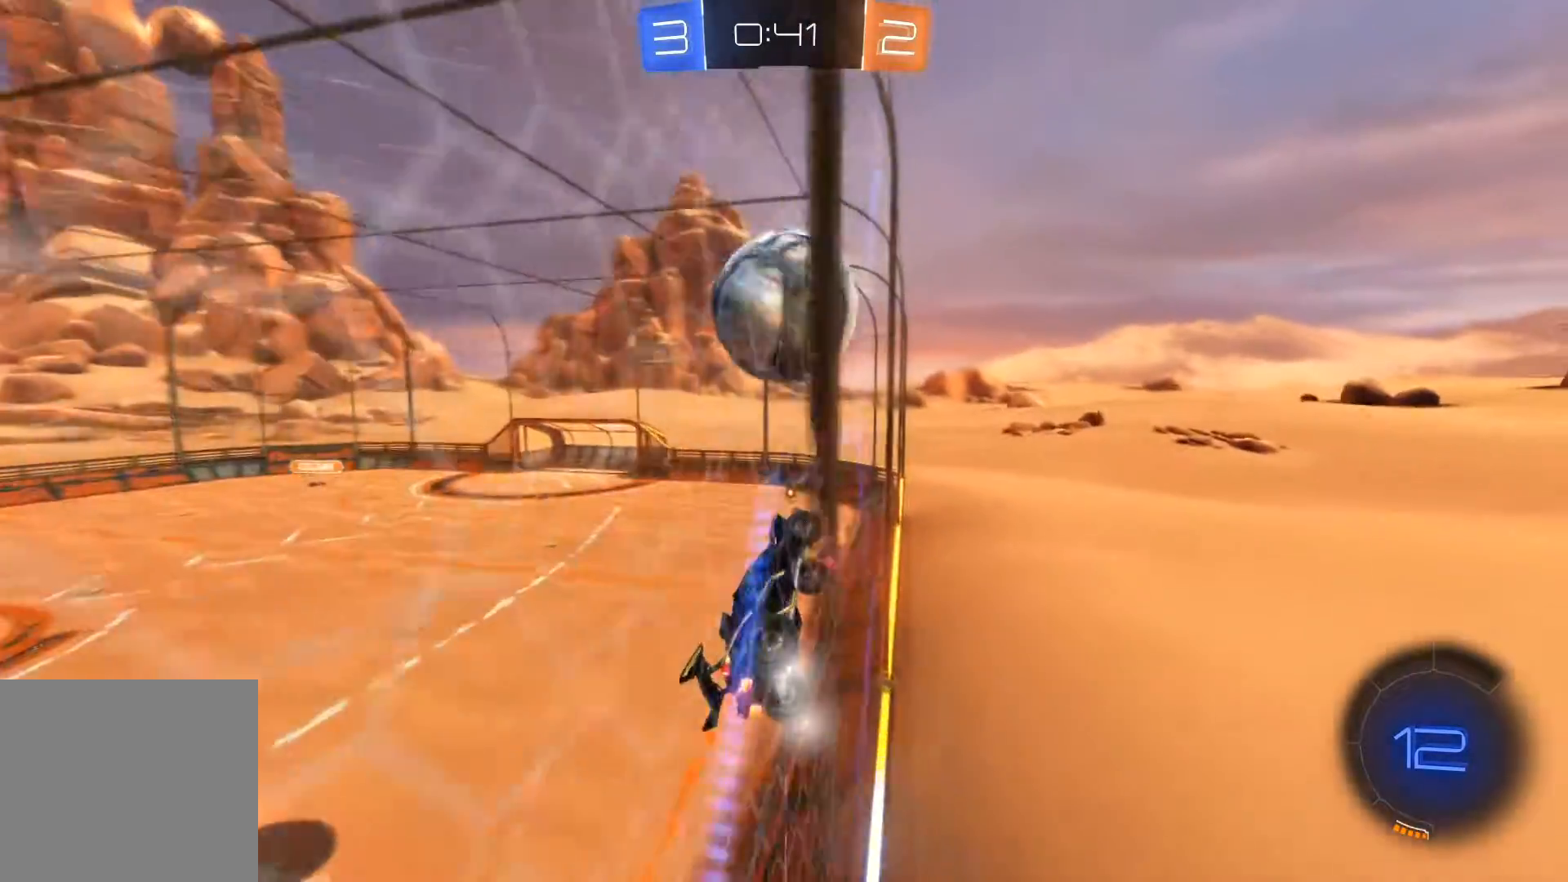
{"buttons": ["R2"], "left_stick": "center", "right_stick": "center", "events": [[100, "left_stick", "left"], [167, "left_stick", "center"], [367, "left_stick", "left"], [467, "left_stick", "center"]]}
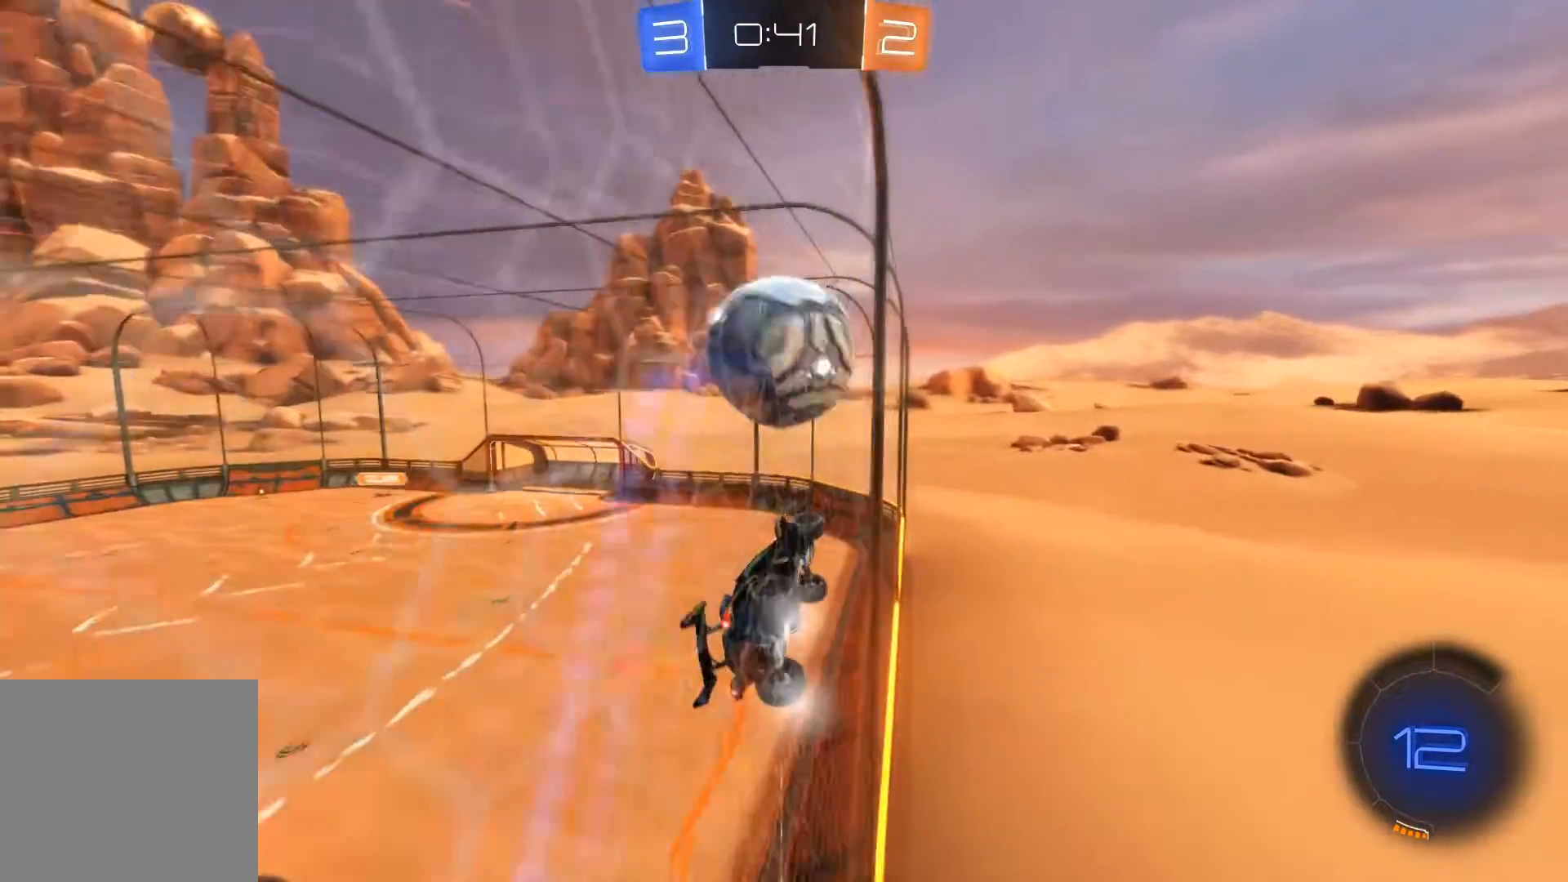
{"buttons": ["R2"], "left_stick": "left", "right_stick": "center", "events": [[100, "left_stick", "left"], [267, "left_stick", "center"], [301, "R2", "up"], [334, "L2", "down"], [434, "L2", "up"], [434, "R2", "down"], [434, "left_stick", "left"]]}
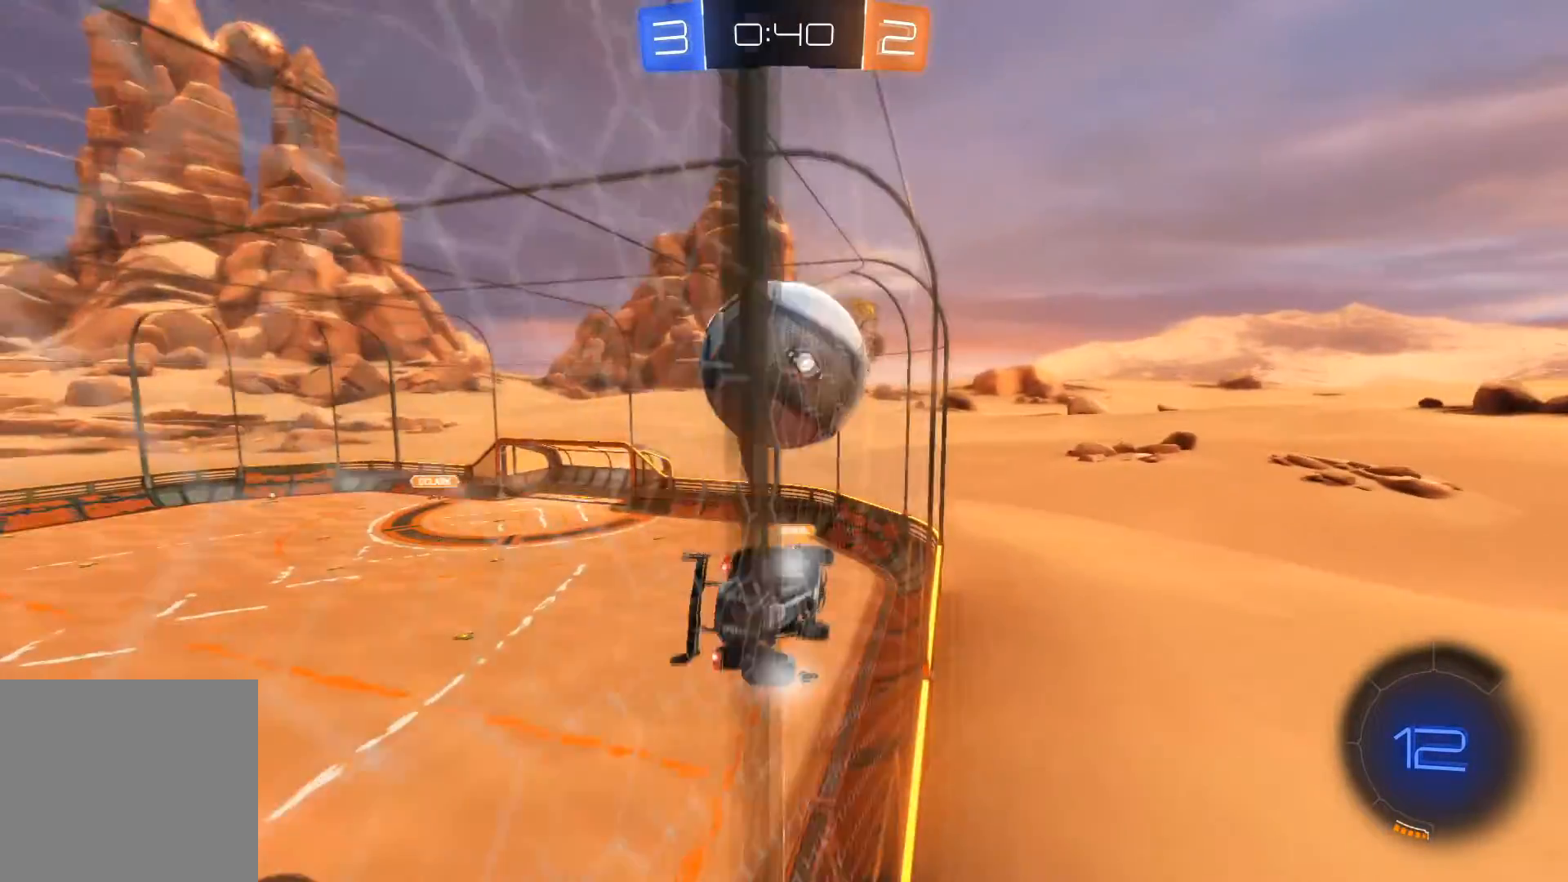
{"buttons": ["L2"], "left_stick": "center", "right_stick": "center", "events": [[133, "left_stick", "center"], [467, "R2", "up"], [500, "L2", "down"]]}
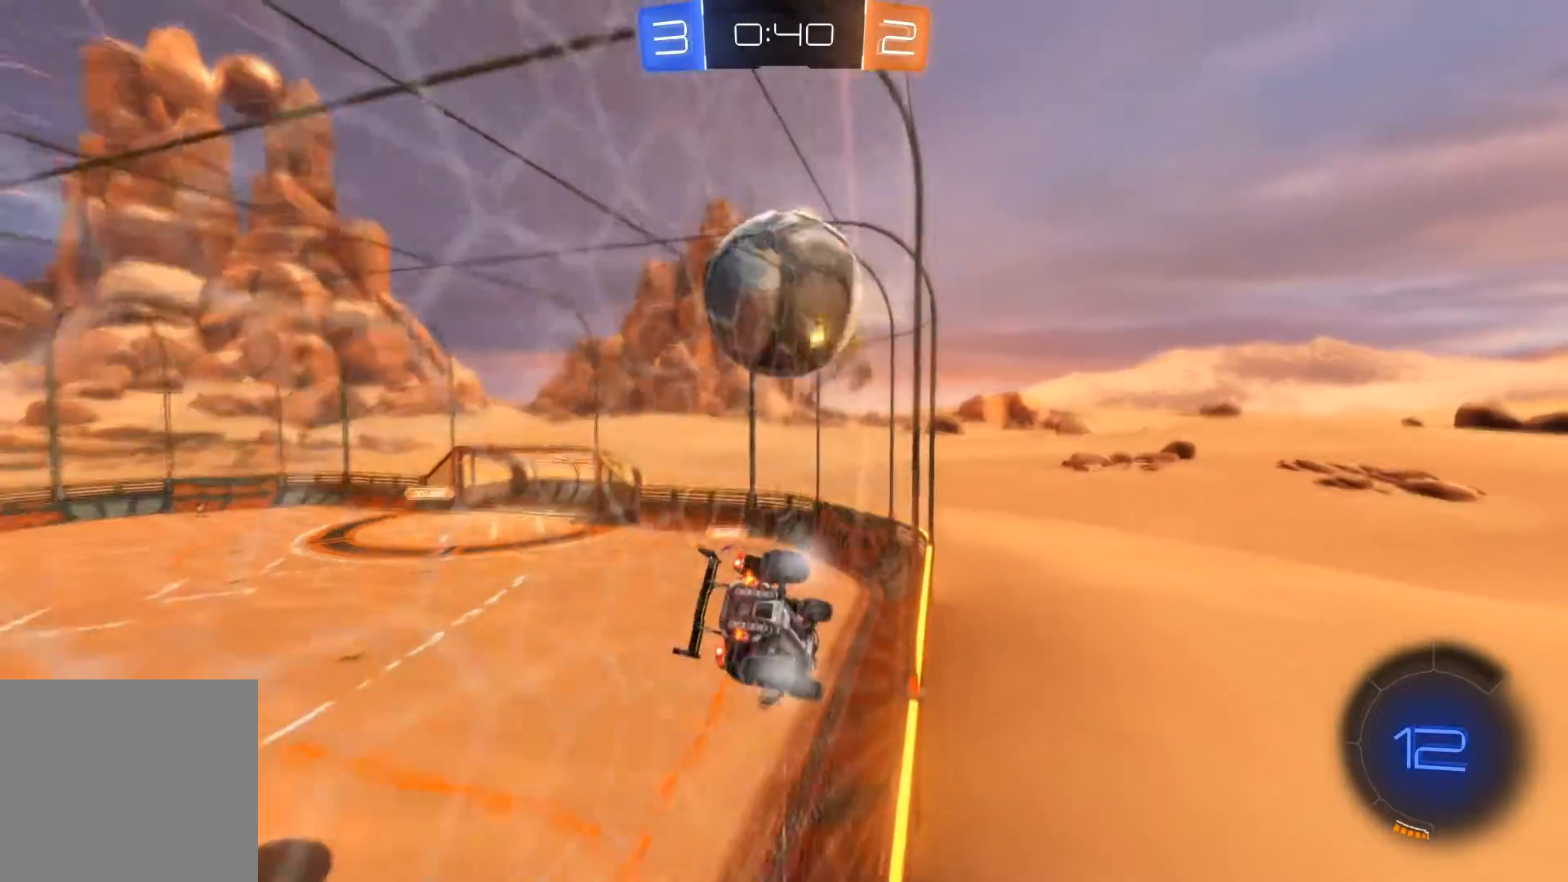
{"buttons": ["R2"], "left_stick": "center", "right_stick": "center", "events": [[100, "R2", "down"], [134, "L2", "up"], [200, "left_stick", "left"], [300, "left_stick", "center"]]}
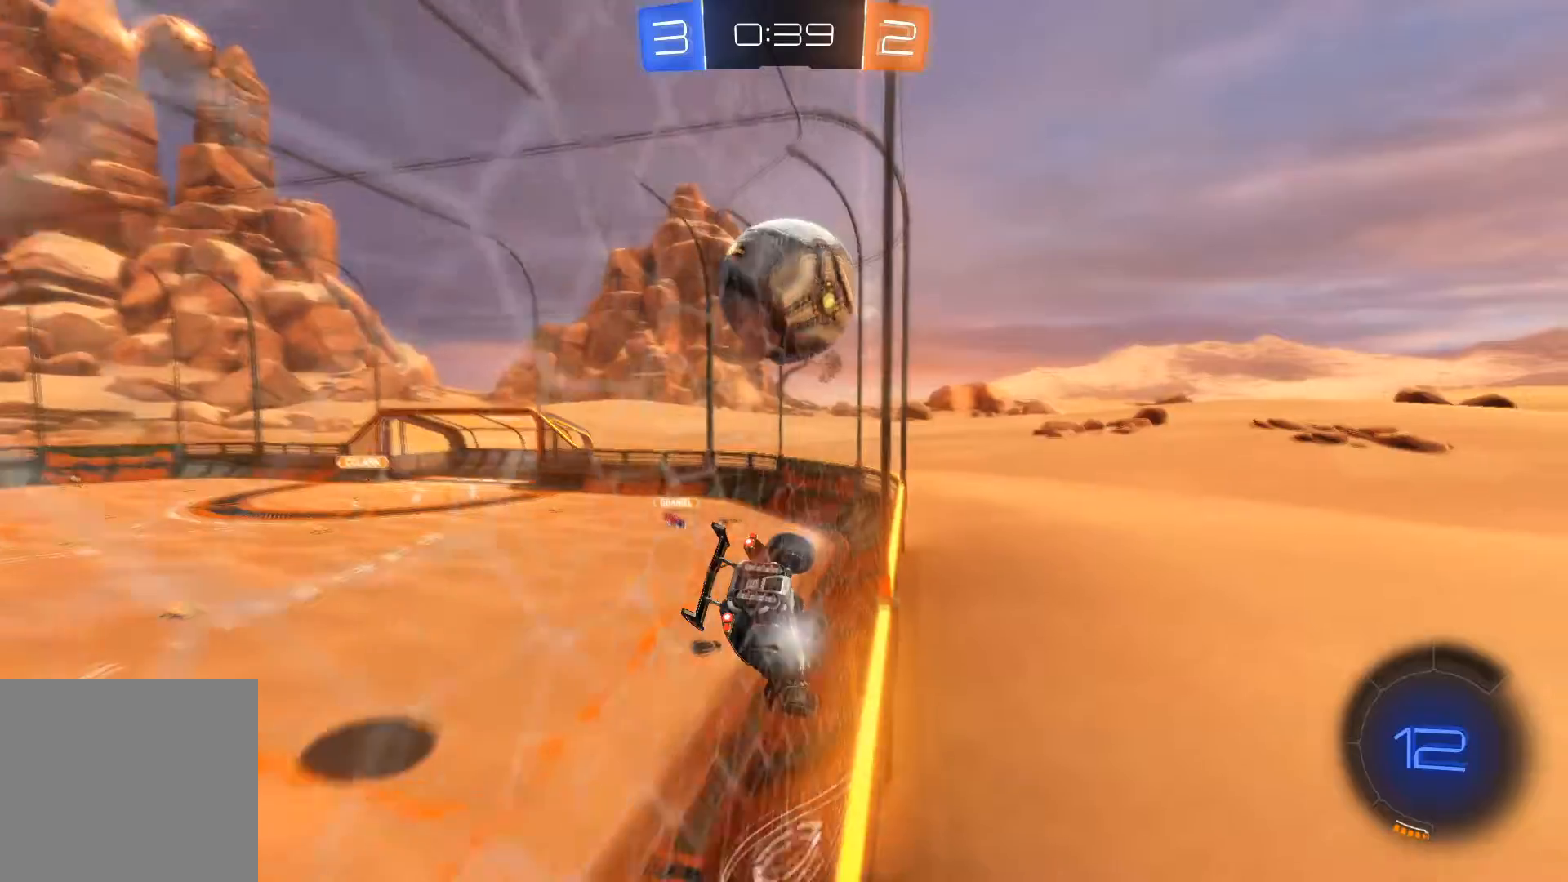
{"buttons": ["R1", "R2"], "left_stick": "down-right", "right_stick": "center", "events": [[233, "R1", "down"], [333, "left_stick", "down-right"]]}
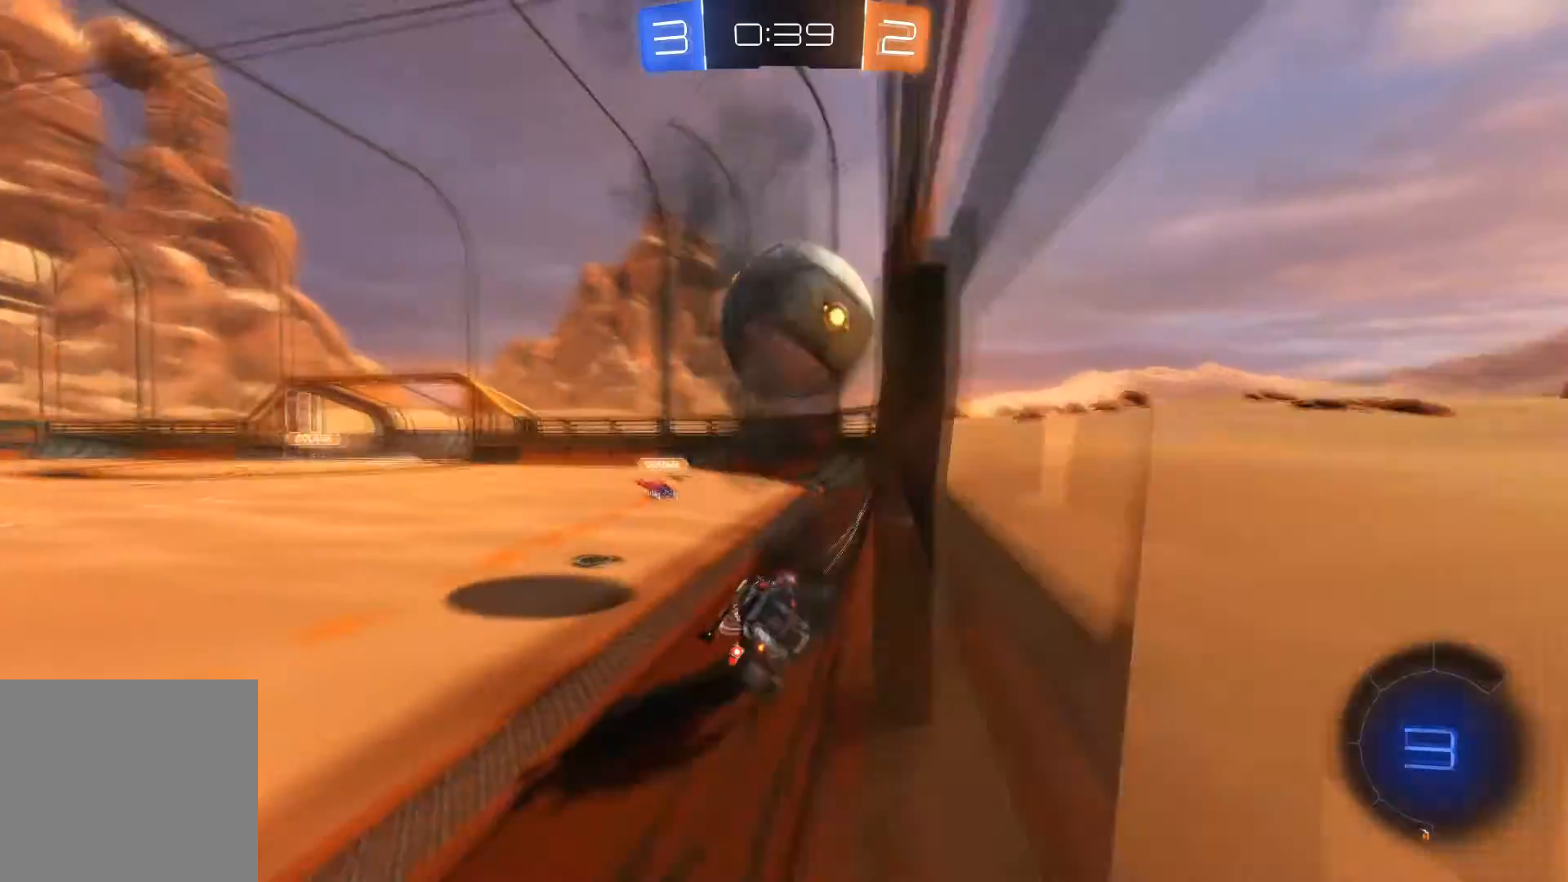
{"buttons": [], "left_stick": "center", "right_stick": "center", "events": [[67, "A", "down"], [134, "A", "up"], [167, "A", "down"], [167, "left_stick", "up-right"], [301, "A", "up"], [367, "R2", "up"], [367, "left_stick", "center"], [401, "R1", "up"]]}
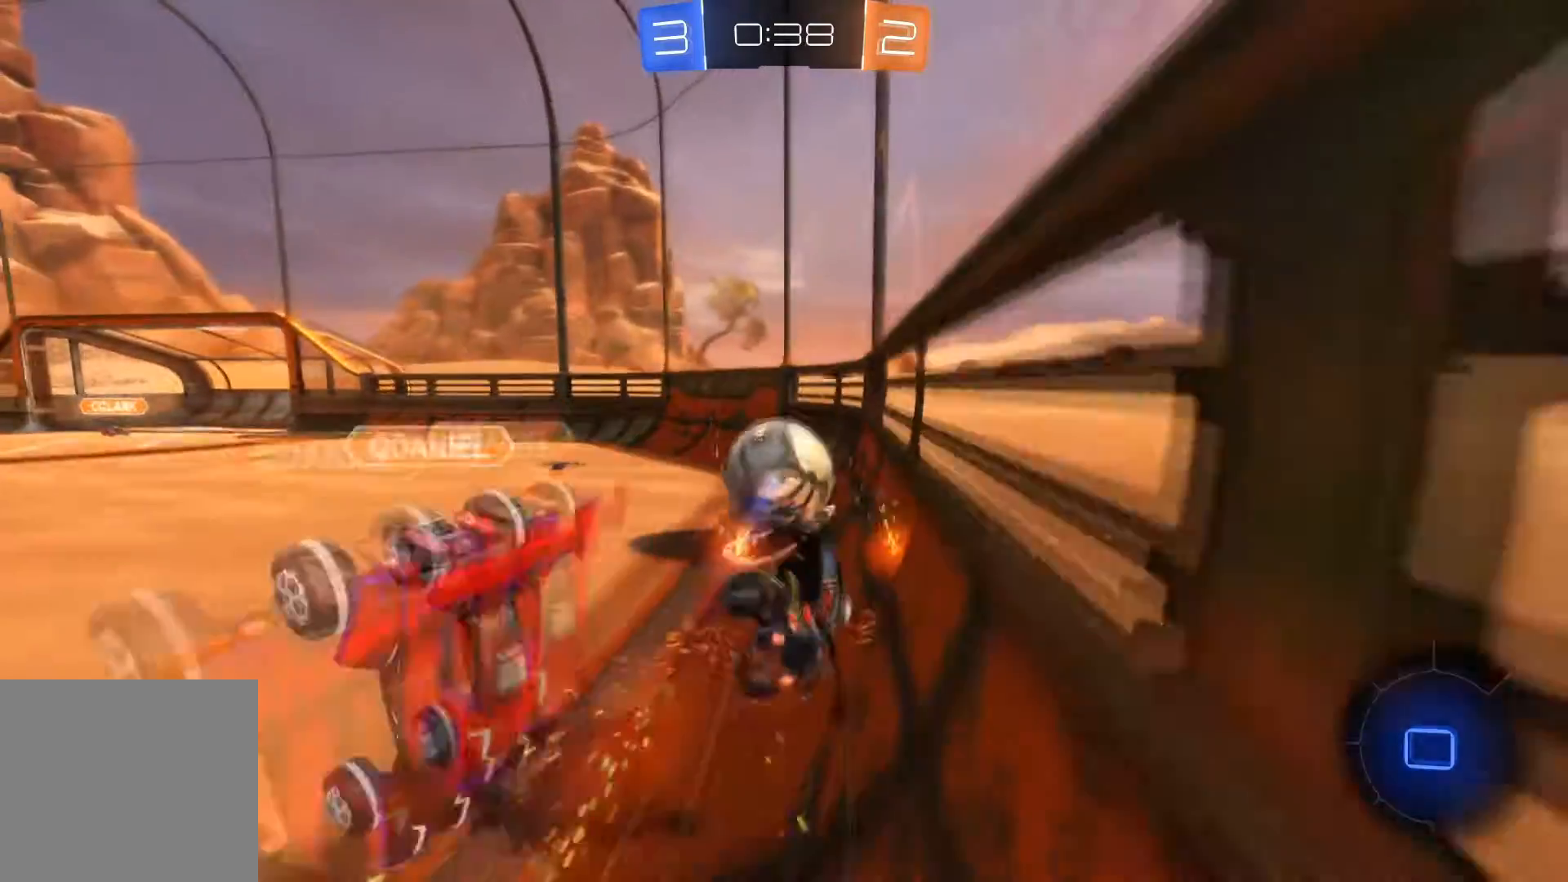
{"buttons": ["R2"], "left_stick": "left", "right_stick": "center", "events": [[33, "B", "down"], [267, "left_stick", "left"], [467, "B", "up"], [467, "R2", "down"]]}
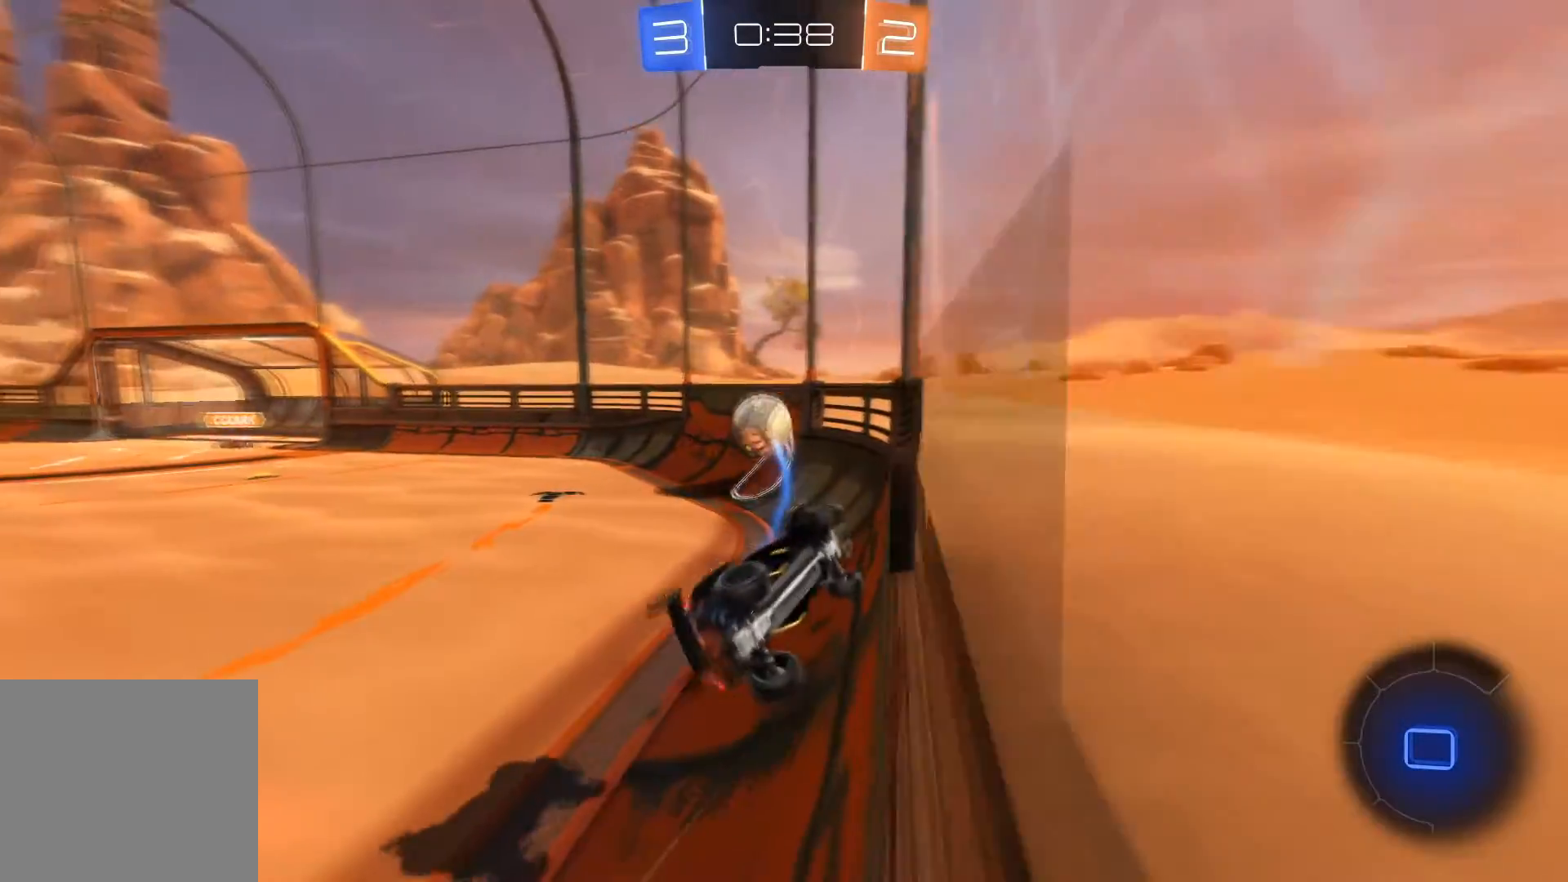
{"buttons": ["R2"], "left_stick": "center", "right_stick": "center", "events": [[401, "left_stick", "center"]]}
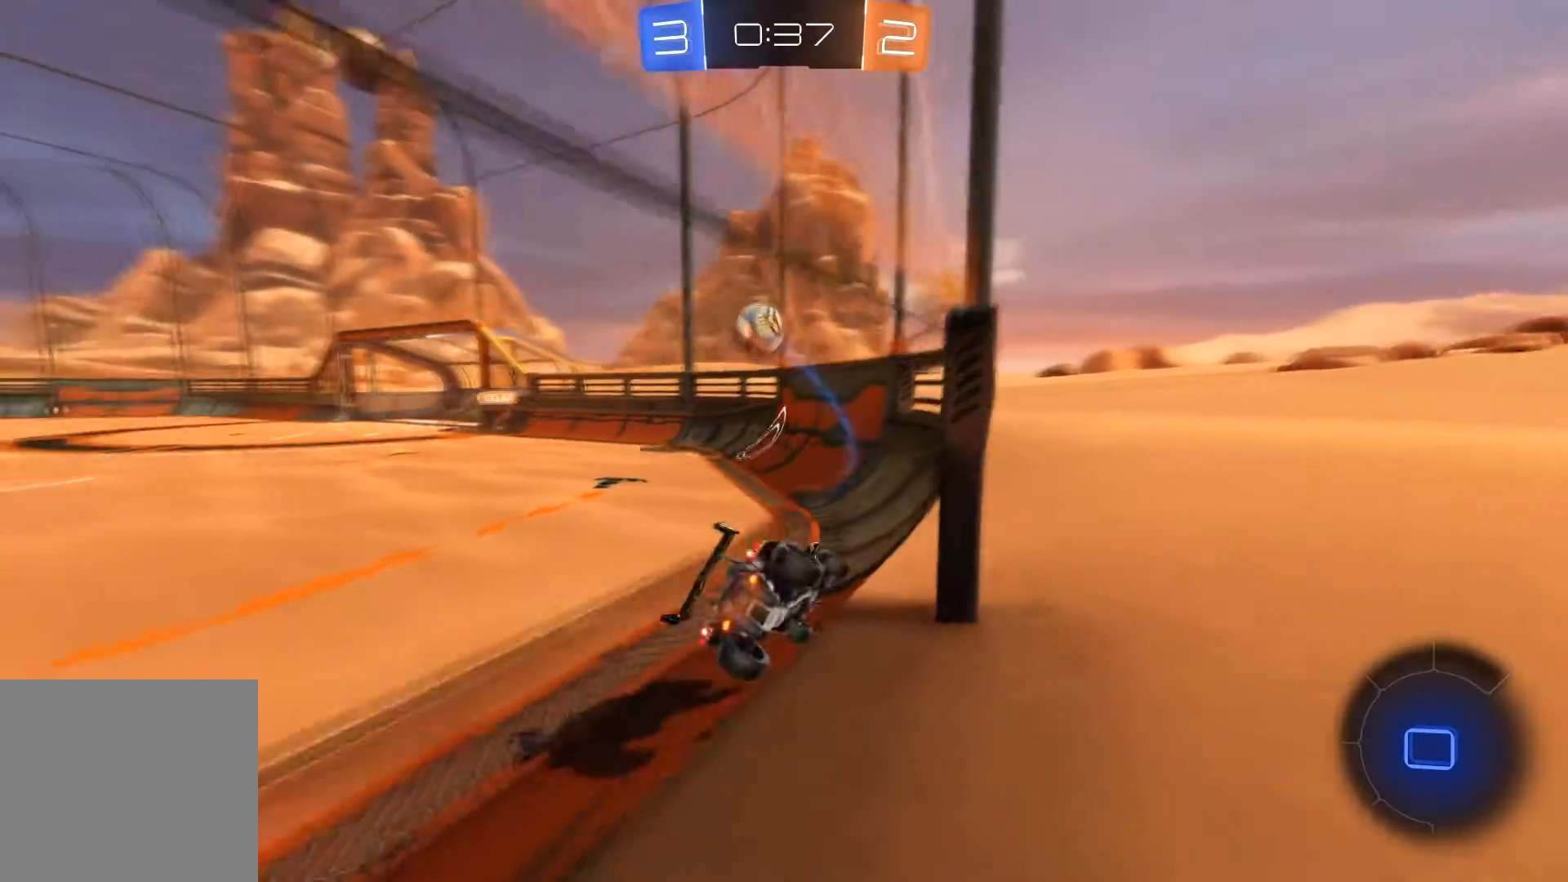
{"buttons": ["R2"], "left_stick": "center", "right_stick": "center", "events": [[33, "left_stick", "left"], [167, "left_stick", "center"], [333, "left_stick", "left"], [433, "left_stick", "center"]]}
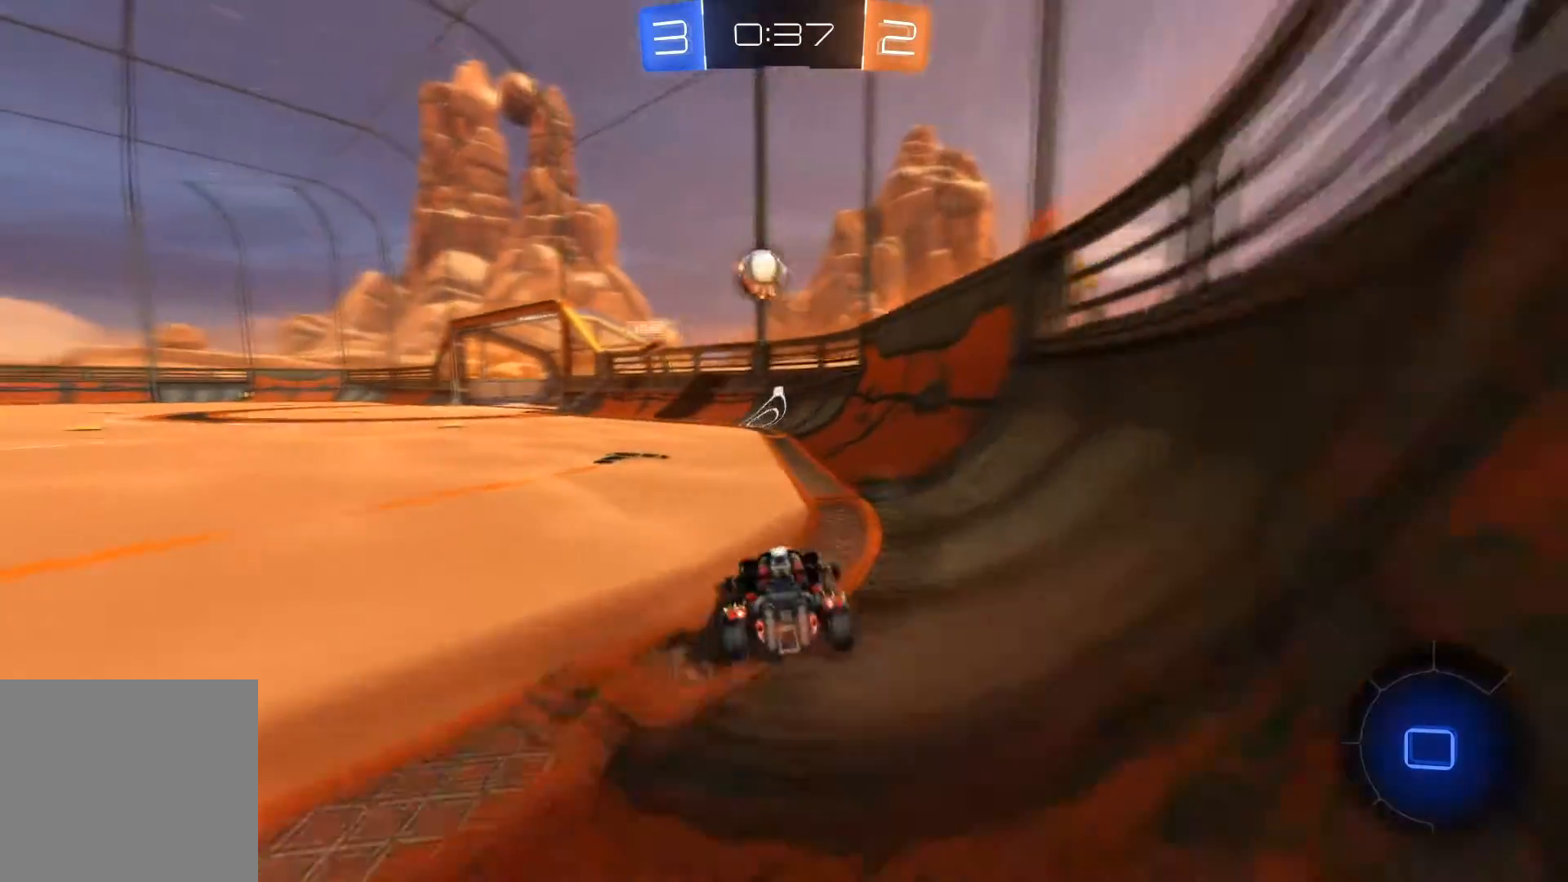
{"buttons": ["R2"], "left_stick": "left", "right_stick": "center", "events": [[100, "left_stick", "left"], [200, "left_stick", "center"], [367, "left_stick", "left"]]}
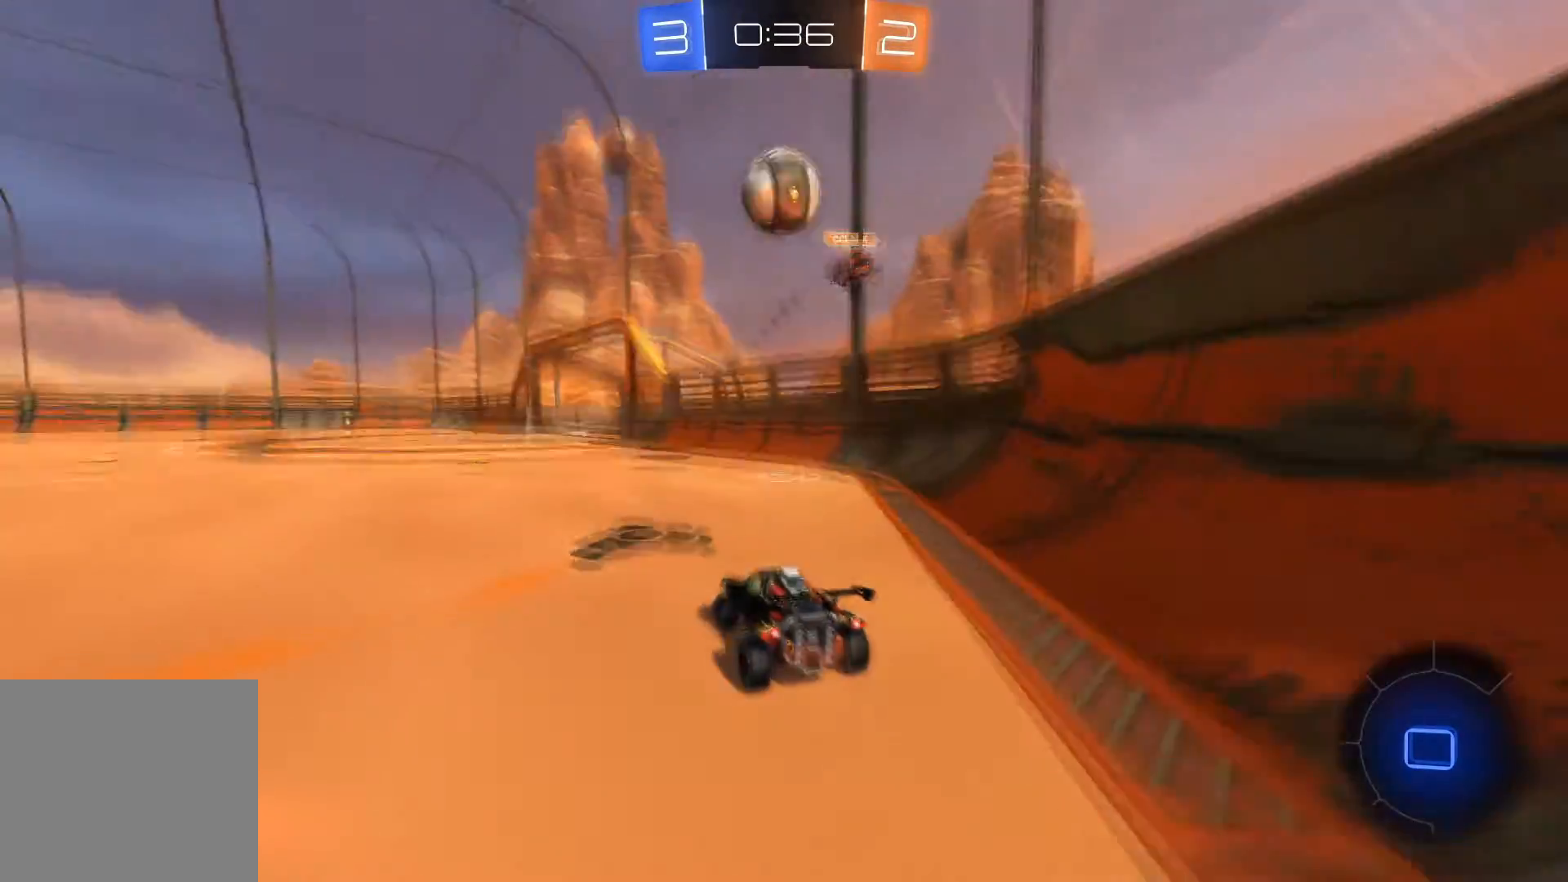
{"buttons": ["Y", "R1", "R2"], "left_stick": "center", "right_stick": "center", "events": [[34, "Y", "down"], [67, "R1", "down"], [100, "left_stick", "center"], [134, "Y", "up"], [434, "Y", "down"]]}
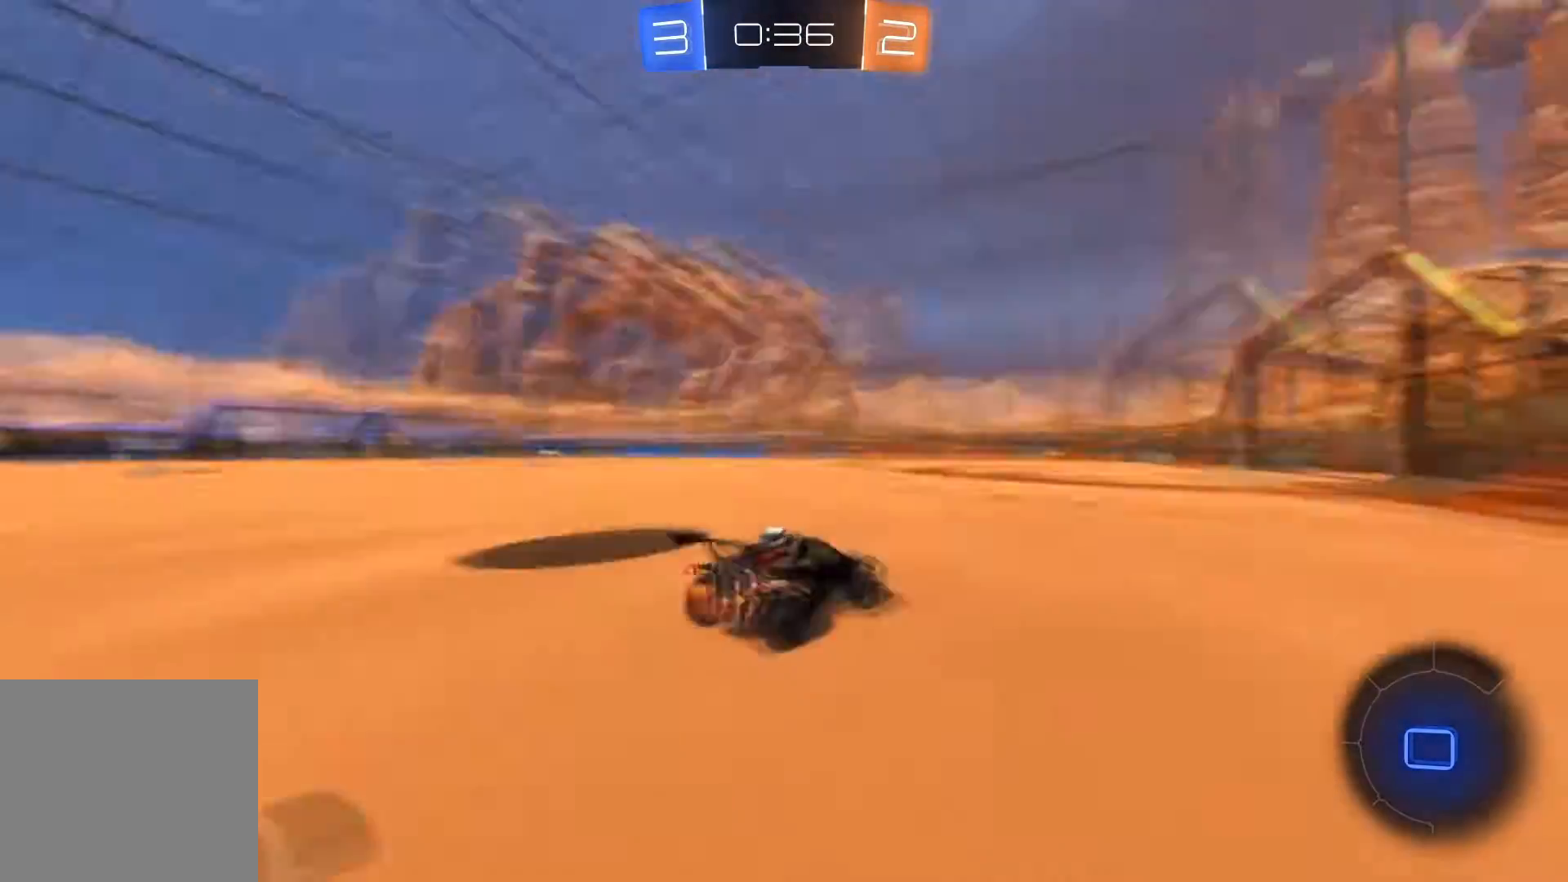
{"buttons": ["R2"], "left_stick": "center", "right_stick": "center", "events": [[33, "Y", "up"], [200, "R1", "up"], [300, "left_stick", "left"], [367, "X", "down"], [467, "X", "up"], [500, "left_stick", "center"]]}
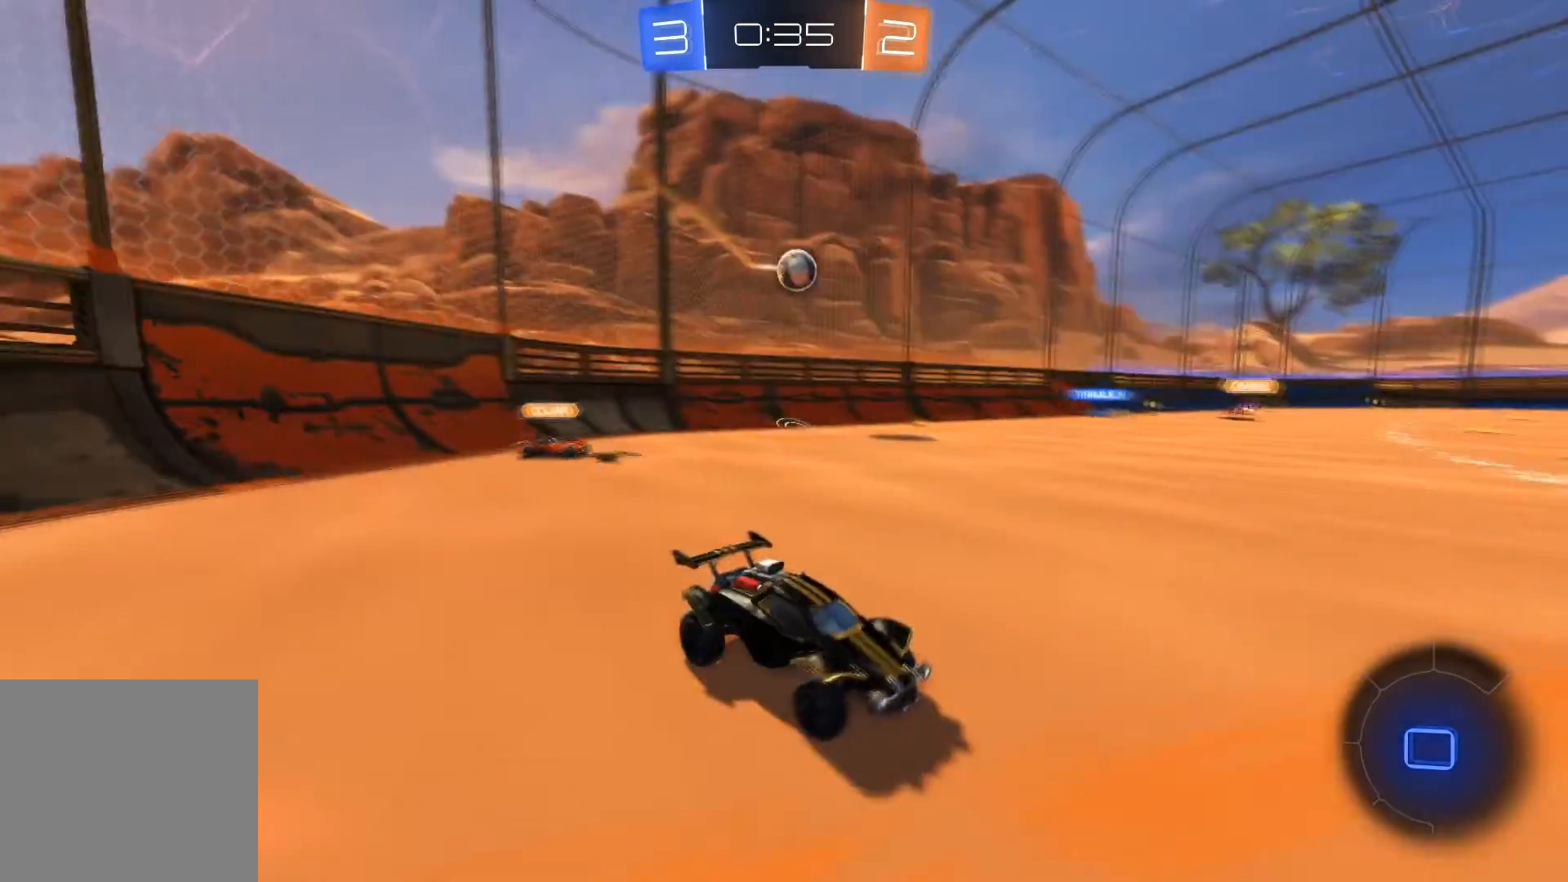
{"buttons": ["R1", "R2"], "left_stick": "center", "right_stick": "center", "events": [[67, "left_stick", "left"], [267, "R1", "down"], [467, "left_stick", "center"]]}
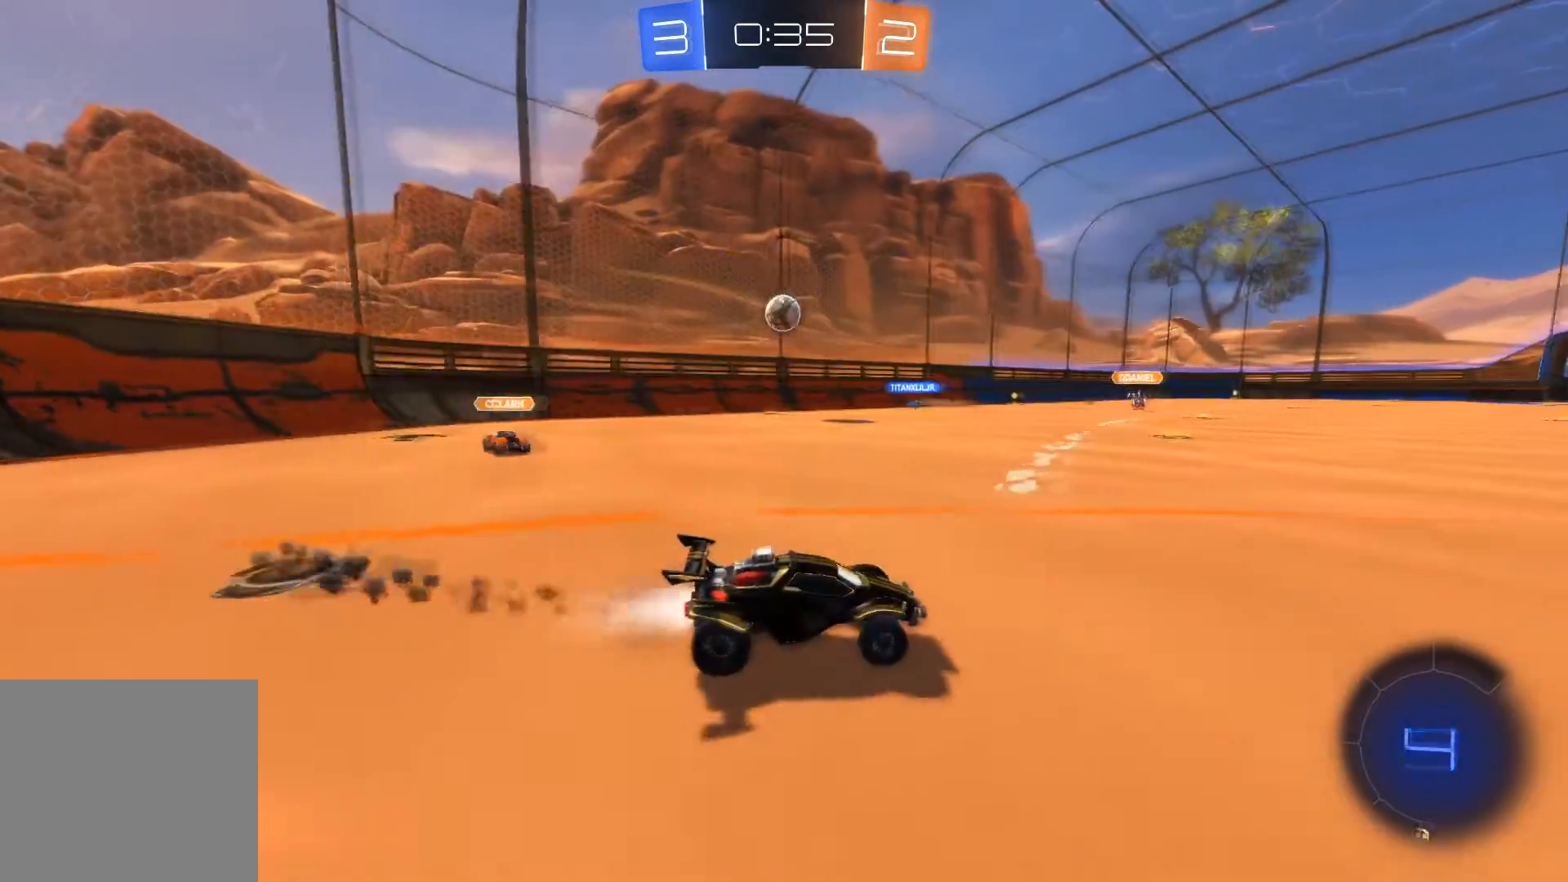
{"buttons": ["L1"], "left_stick": "up-left", "right_stick": "center", "events": [[33, "A", "down"], [33, "L1", "down"], [67, "left_stick", "up-left"], [267, "A", "up"], [400, "R1", "up"], [500, "R2", "up"]]}
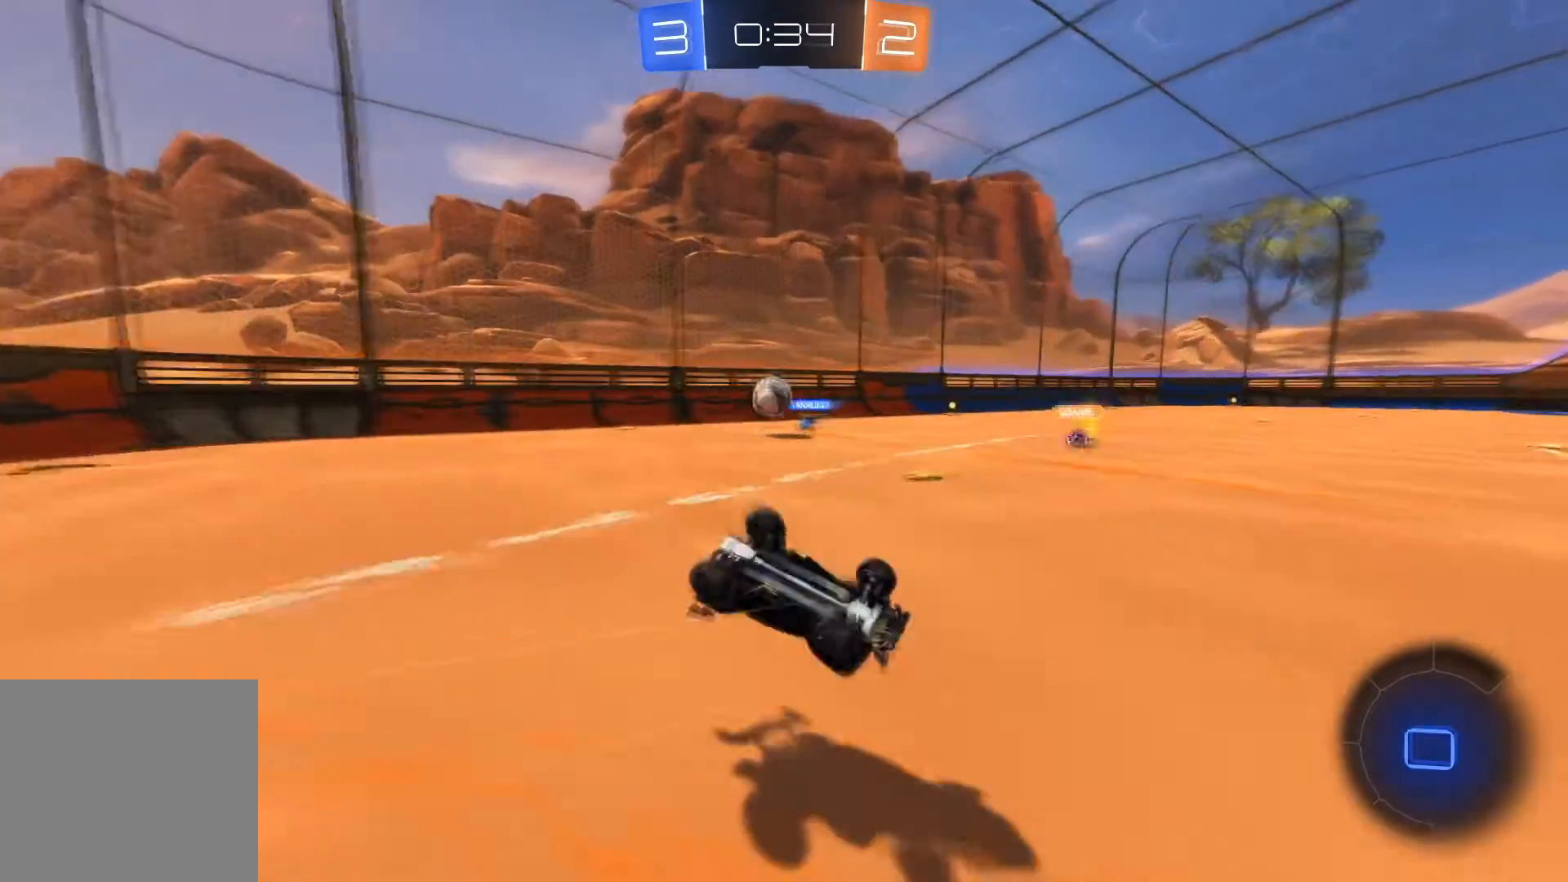
{"buttons": ["R2"], "left_stick": "left", "right_stick": "center", "events": [[67, "L1", "up"], [100, "left_stick", "center"], [267, "R2", "down"], [267, "left_stick", "left"]]}
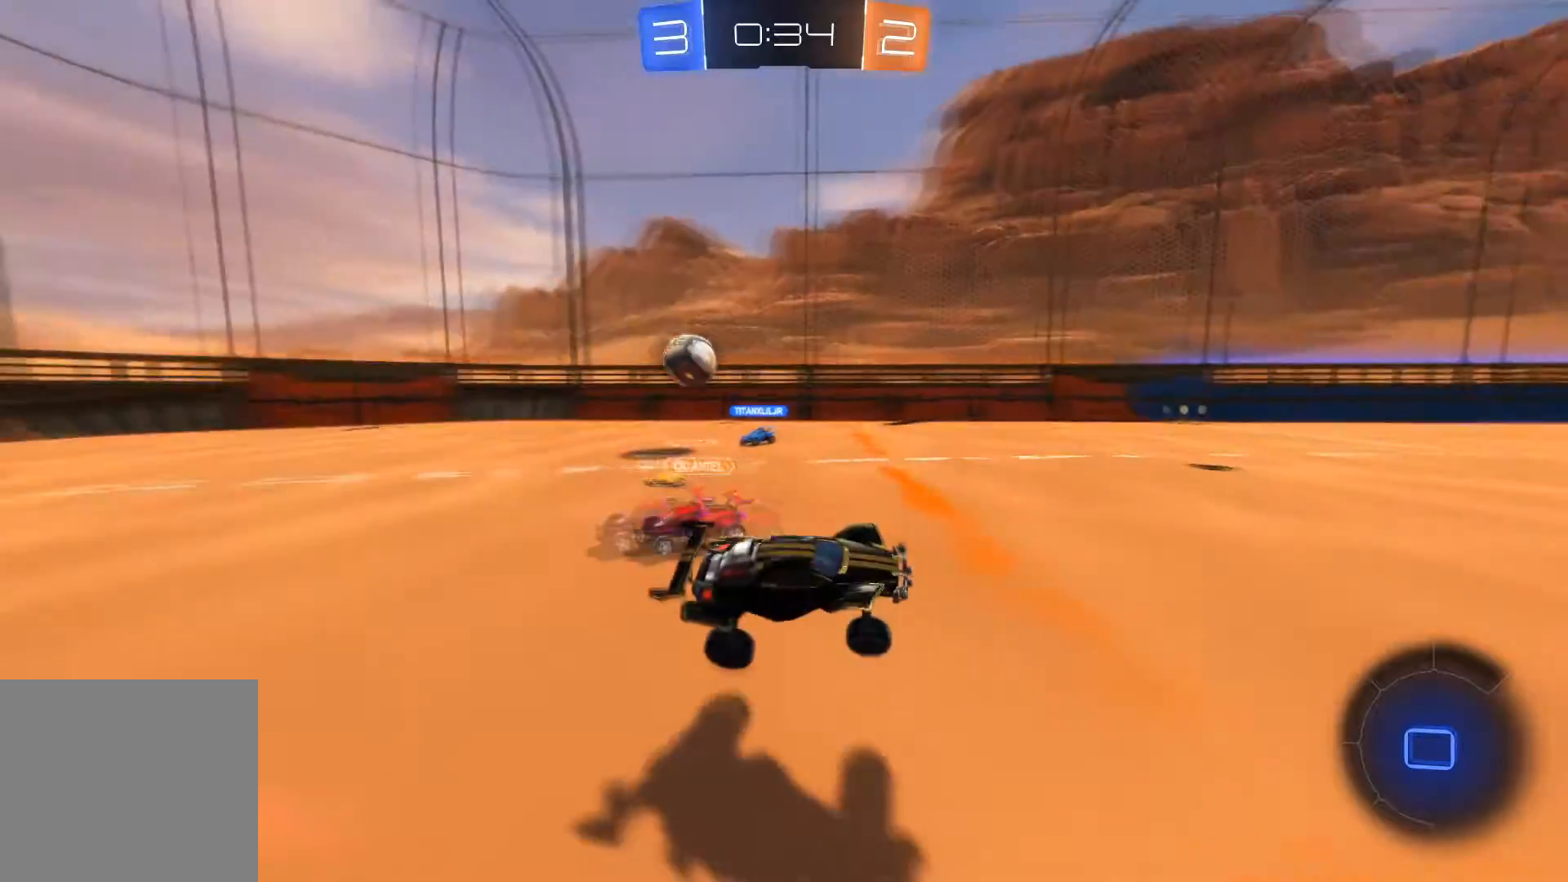
{"buttons": ["R2"], "left_stick": "left", "right_stick": "center", "events": [[267, "X", "down"], [367, "X", "up"]]}
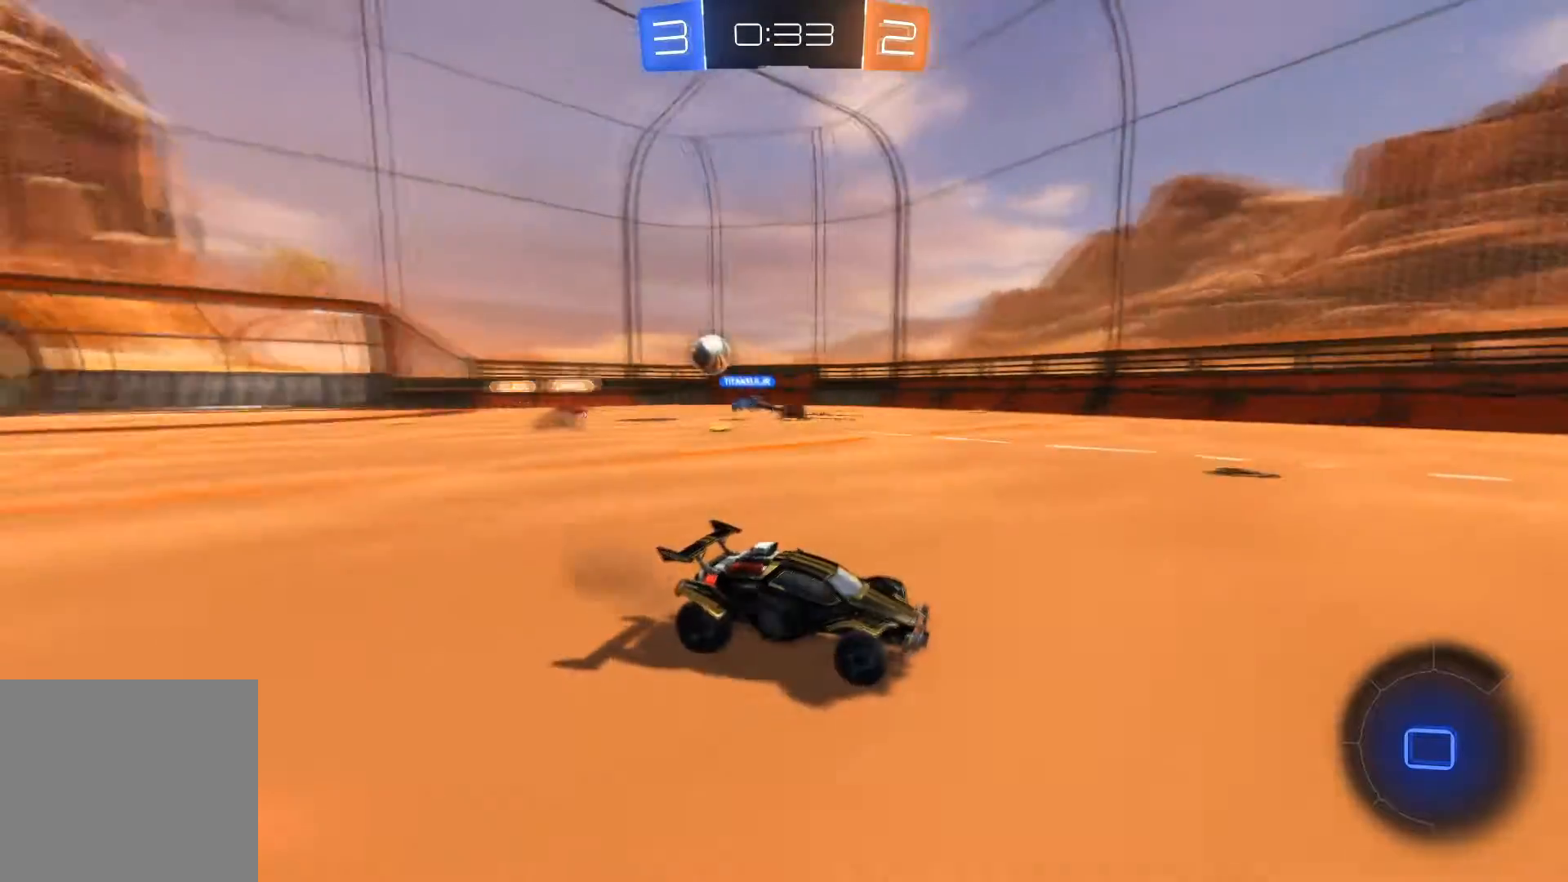
{"buttons": ["R2"], "left_stick": "center", "right_stick": "center", "events": [[234, "left_stick", "center"]]}
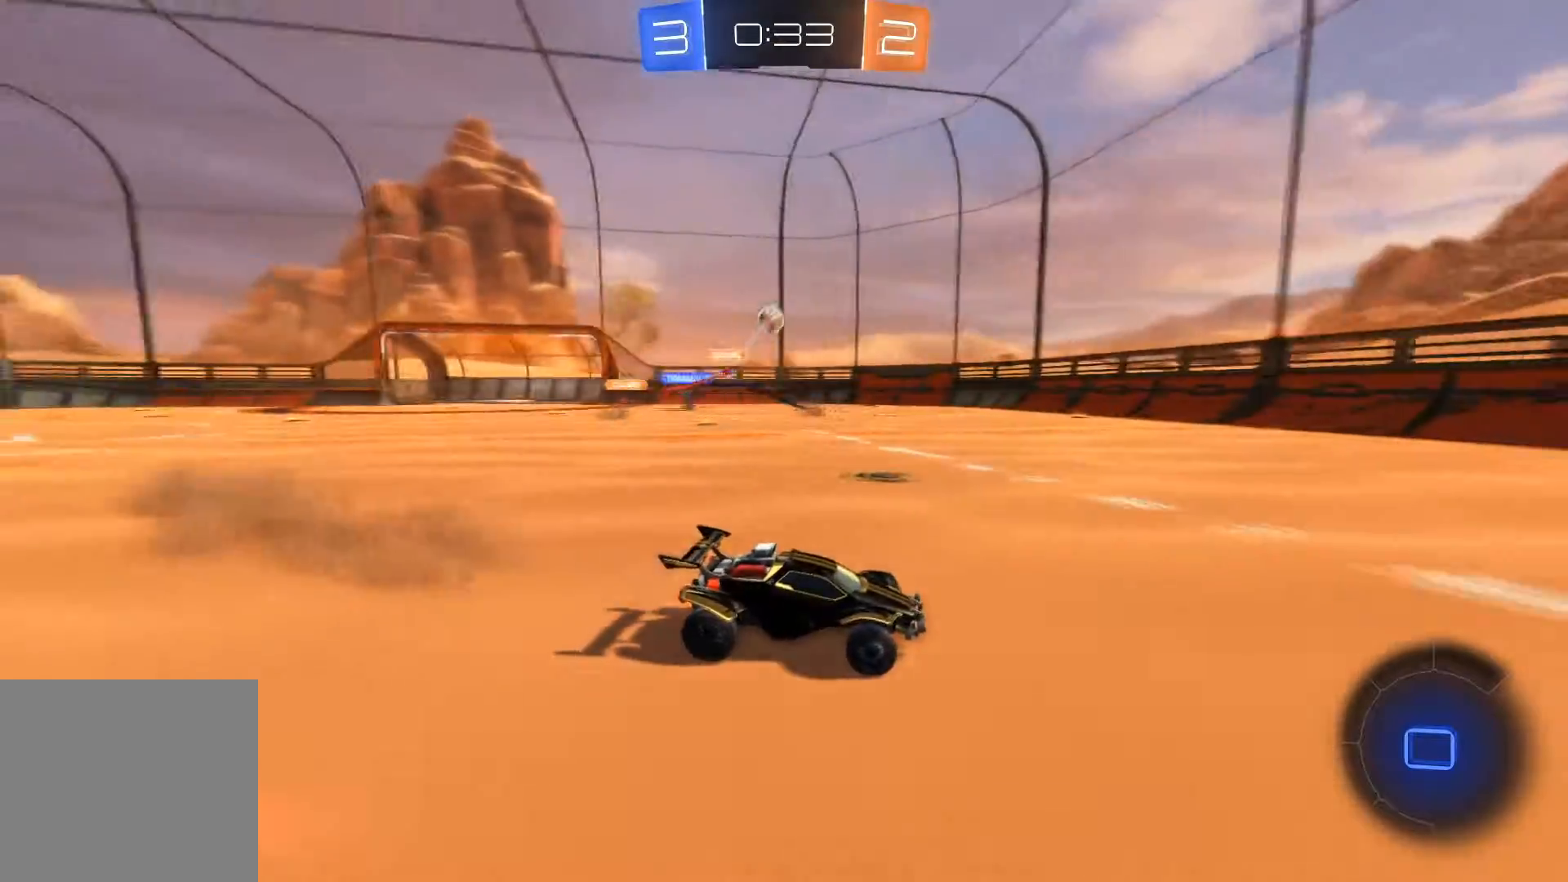
{"buttons": ["R2"], "left_stick": "center", "right_stick": "center", "events": [[33, "Y", "down"], [100, "Y", "up"], [167, "R1", "down"], [267, "left_stick", "left"], [334, "left_stick", "center"], [400, "Y", "down"], [467, "R1", "up"], [467, "Y", "up"]]}
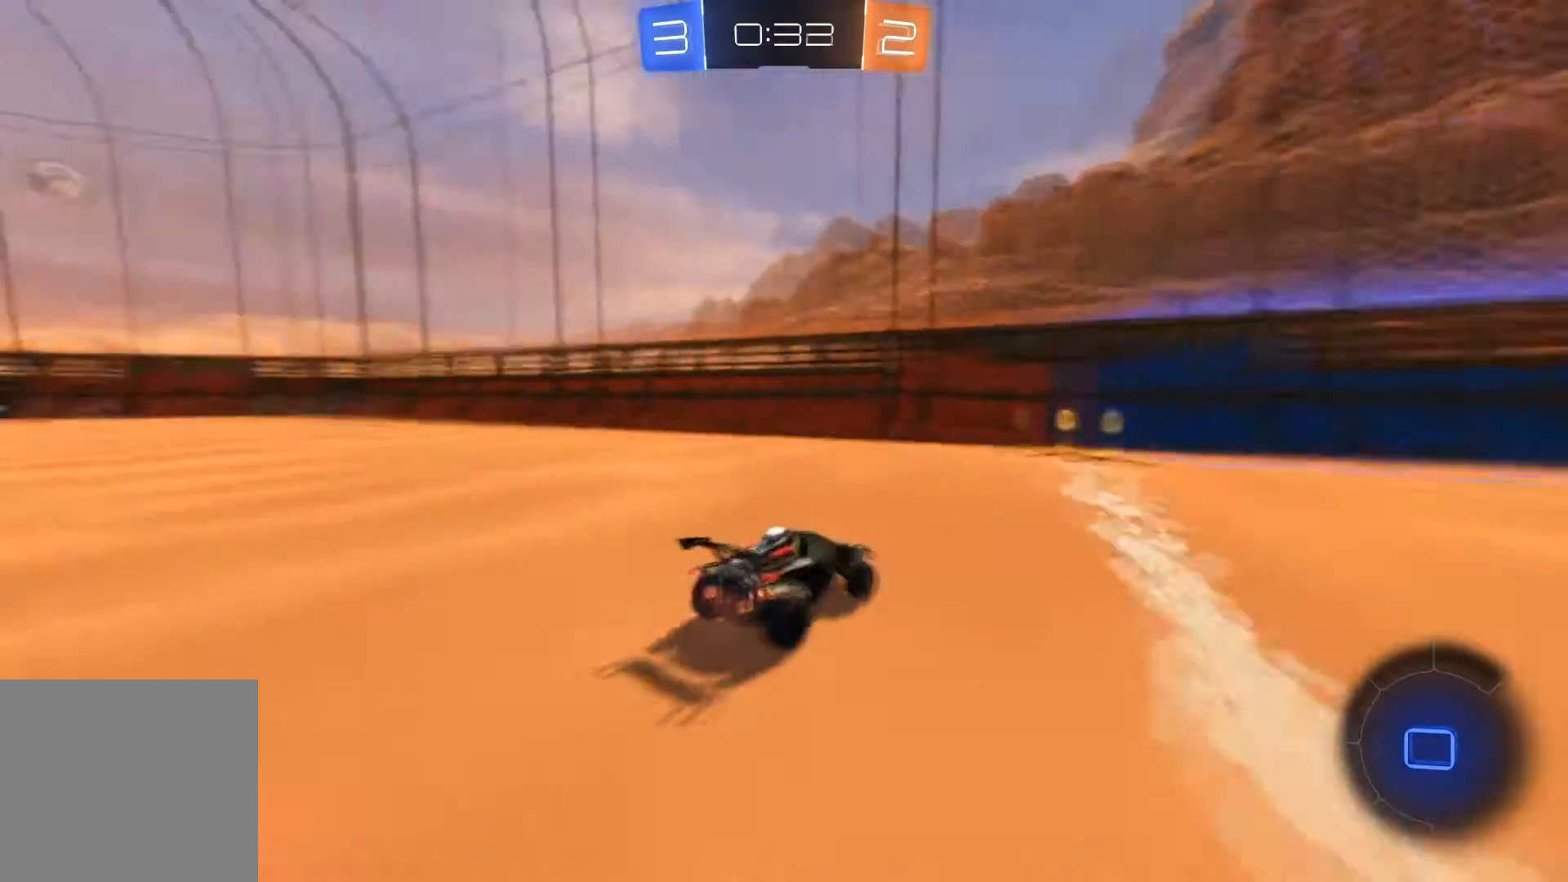
{"buttons": ["R2"], "left_stick": "right", "right_stick": "center", "events": [[201, "X", "down"], [201, "left_stick", "right"], [434, "X", "up"]]}
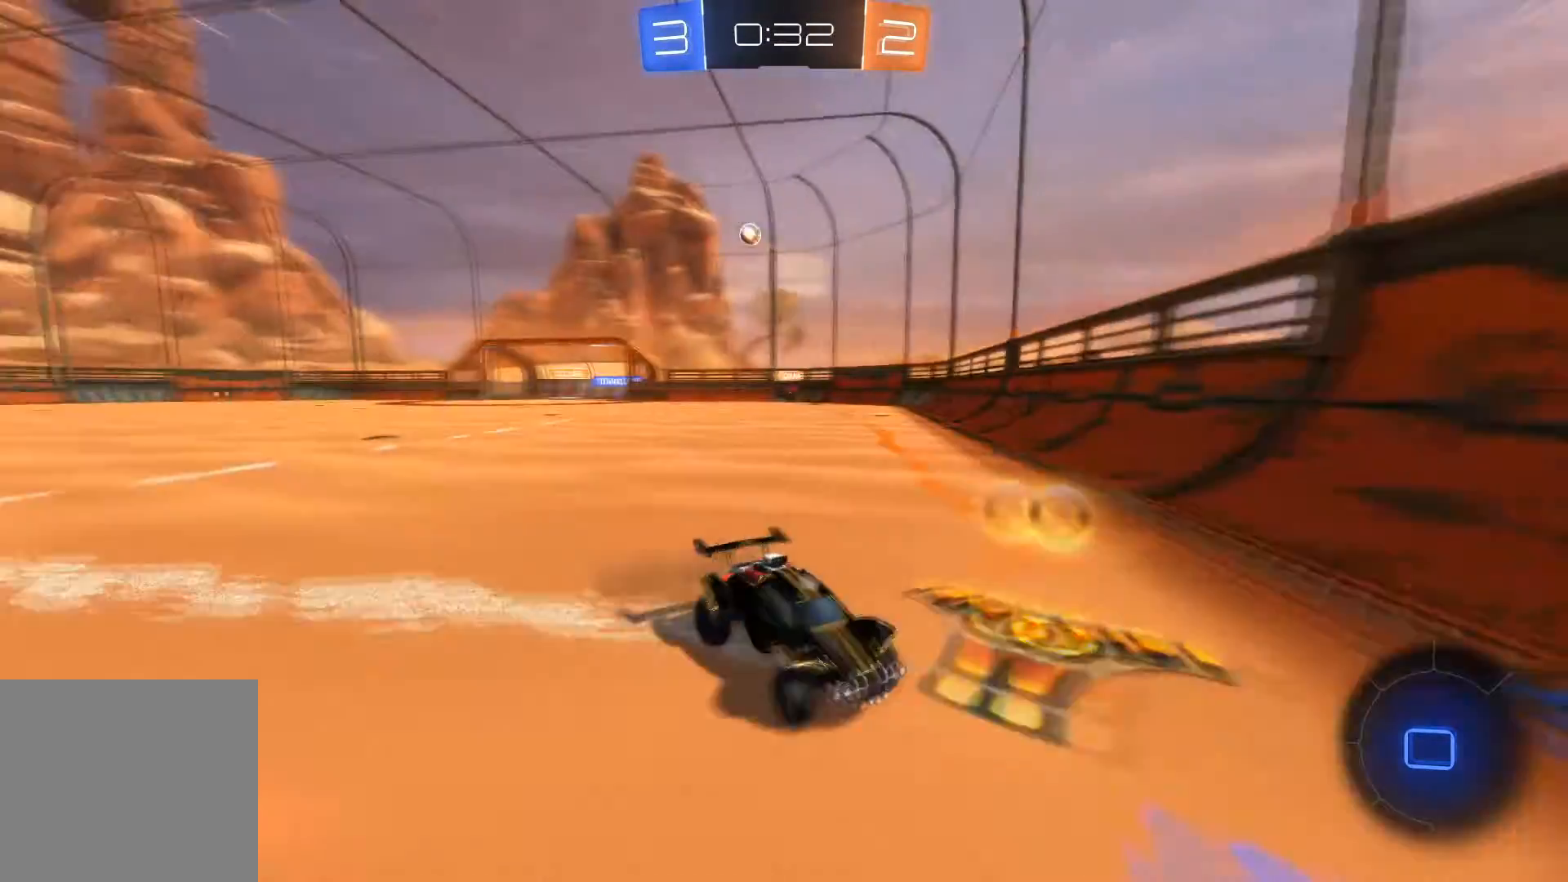
{"buttons": ["R1", "R2"], "left_stick": "right", "right_stick": "center", "events": [[300, "X", "down"], [367, "R1", "down"], [367, "X", "up"]]}
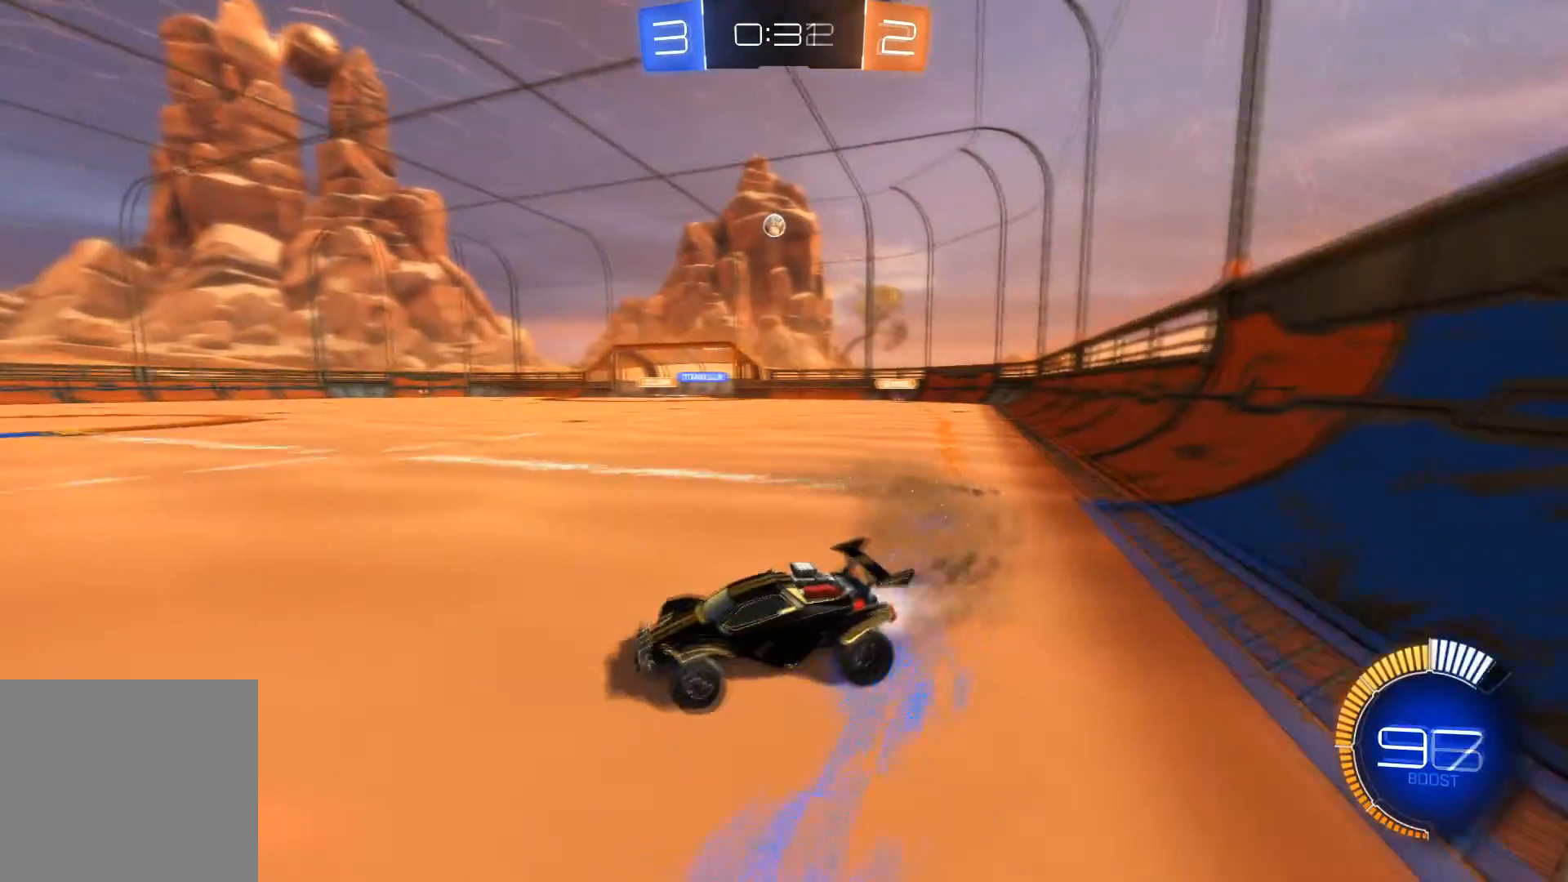
{"buttons": ["R1", "R2"], "left_stick": "center", "right_stick": "center", "events": [[301, "left_stick", "center"]]}
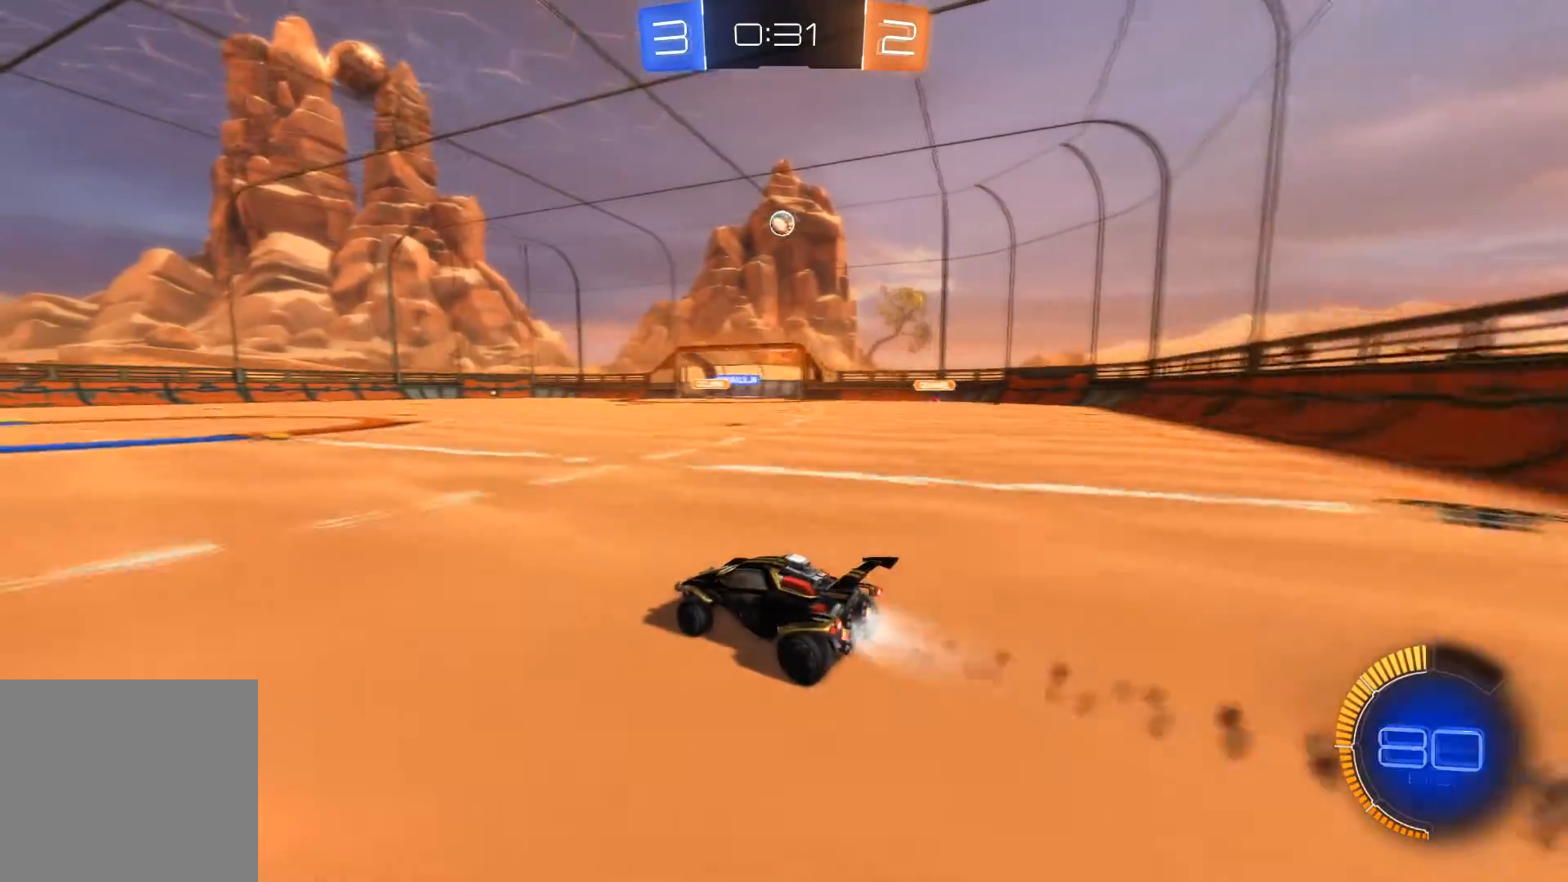
{"buttons": ["R1", "R2"], "left_stick": "right", "right_stick": "center", "events": [[434, "left_stick", "right"]]}
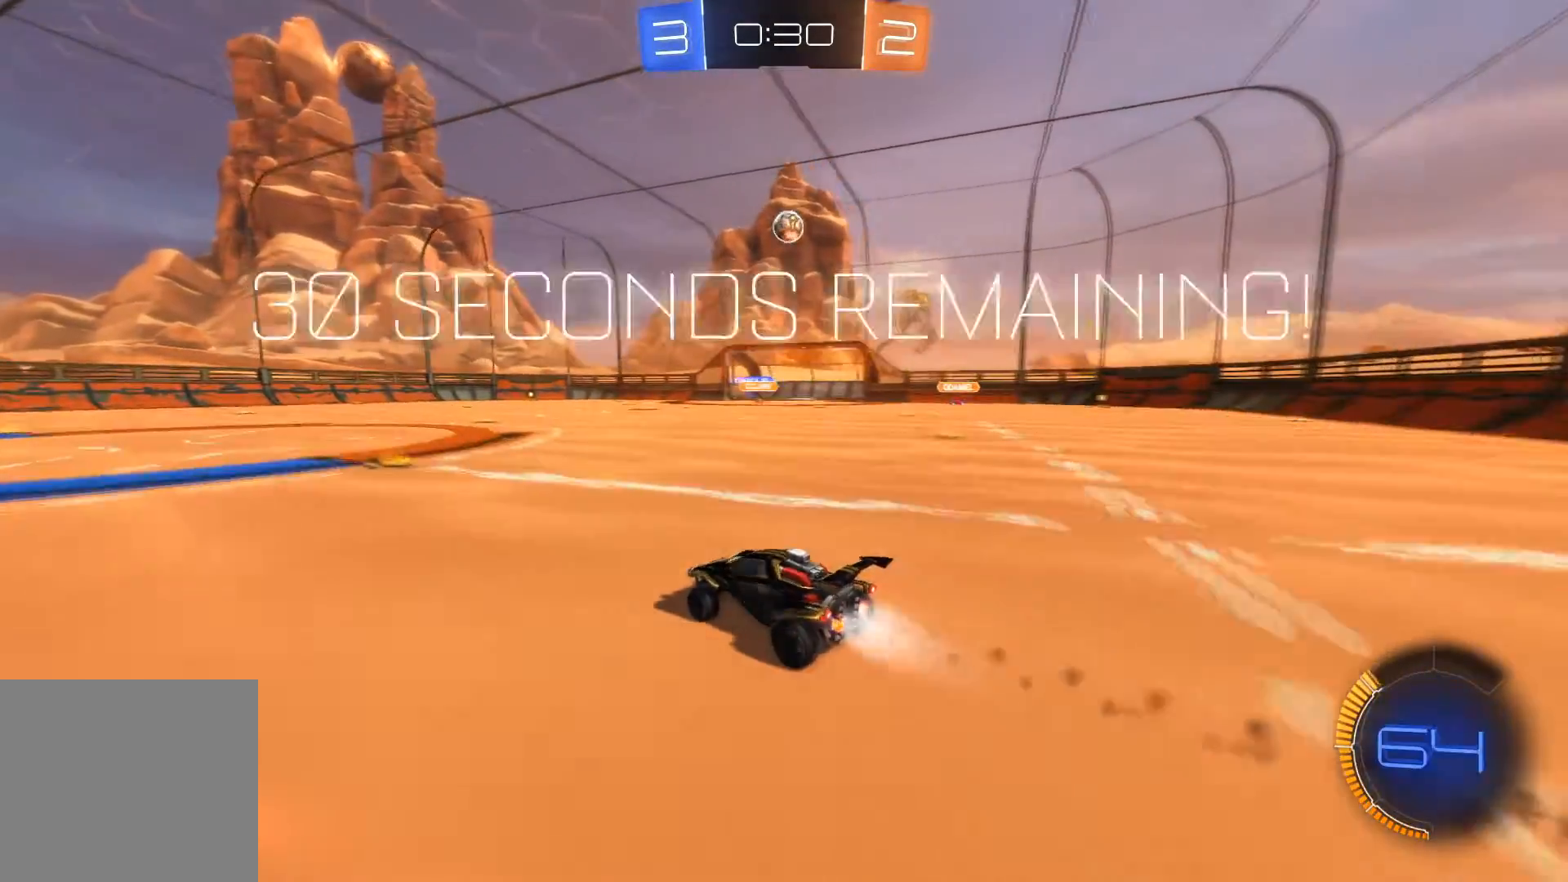
{"buttons": ["A", "L1", "R1", "R2"], "left_stick": "center", "right_stick": "center", "events": [[34, "R1", "up"], [34, "left_stick", "center"], [334, "left_stick", "down-right"], [401, "R1", "down"], [434, "A", "down"], [434, "L1", "down"], [467, "left_stick", "center"]]}
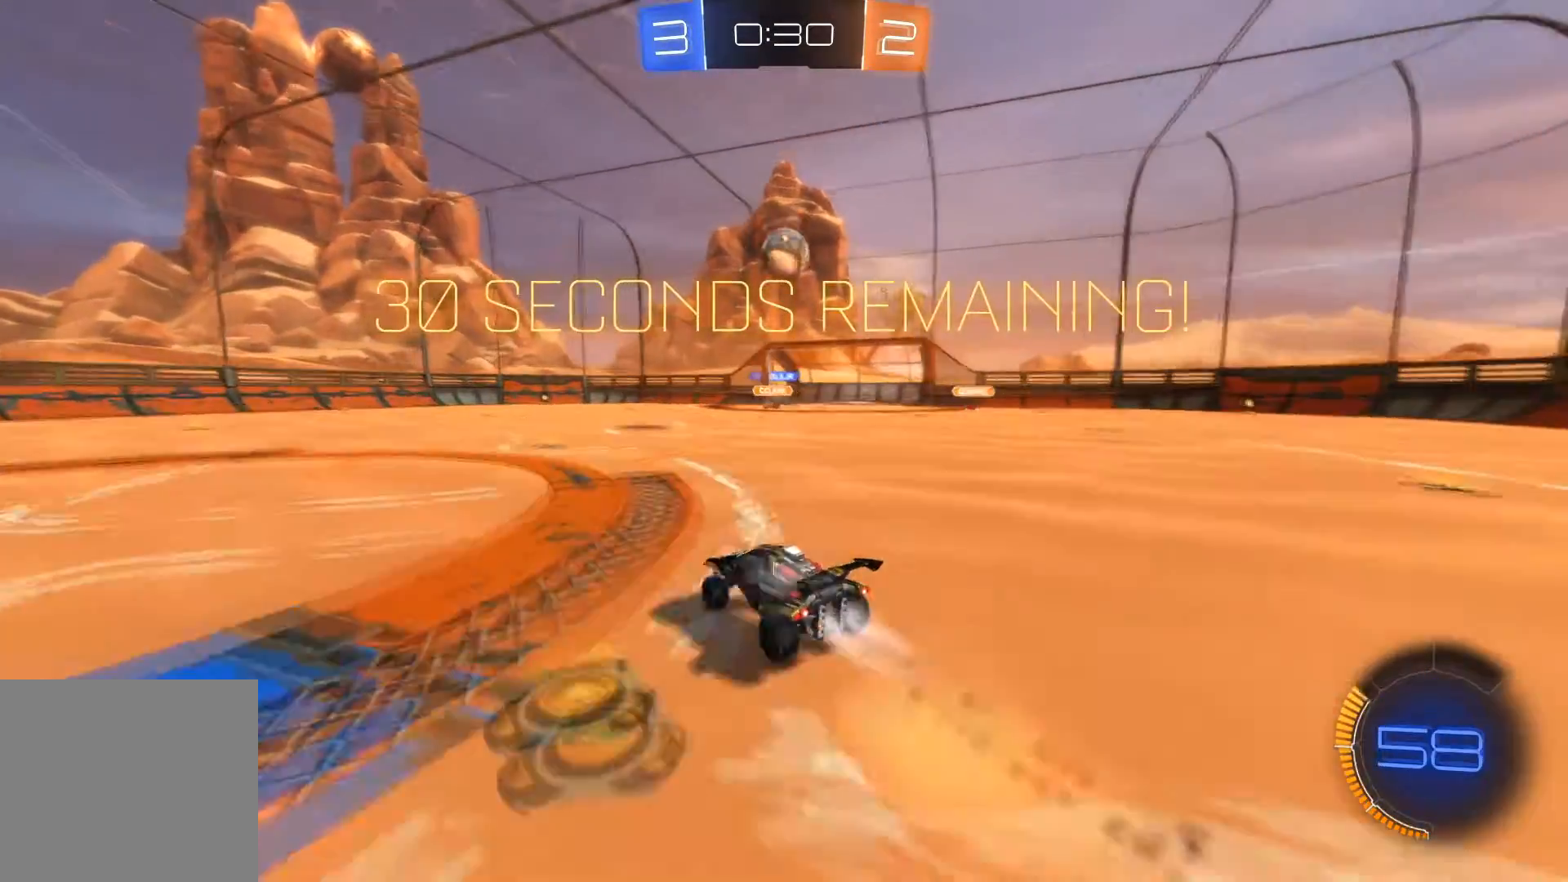
{"buttons": ["R1", "R2"], "left_stick": "right", "right_stick": "center", "events": [[67, "L1", "up"], [100, "A", "up"], [233, "R1", "up"], [333, "left_stick", "right"], [500, "R1", "down"]]}
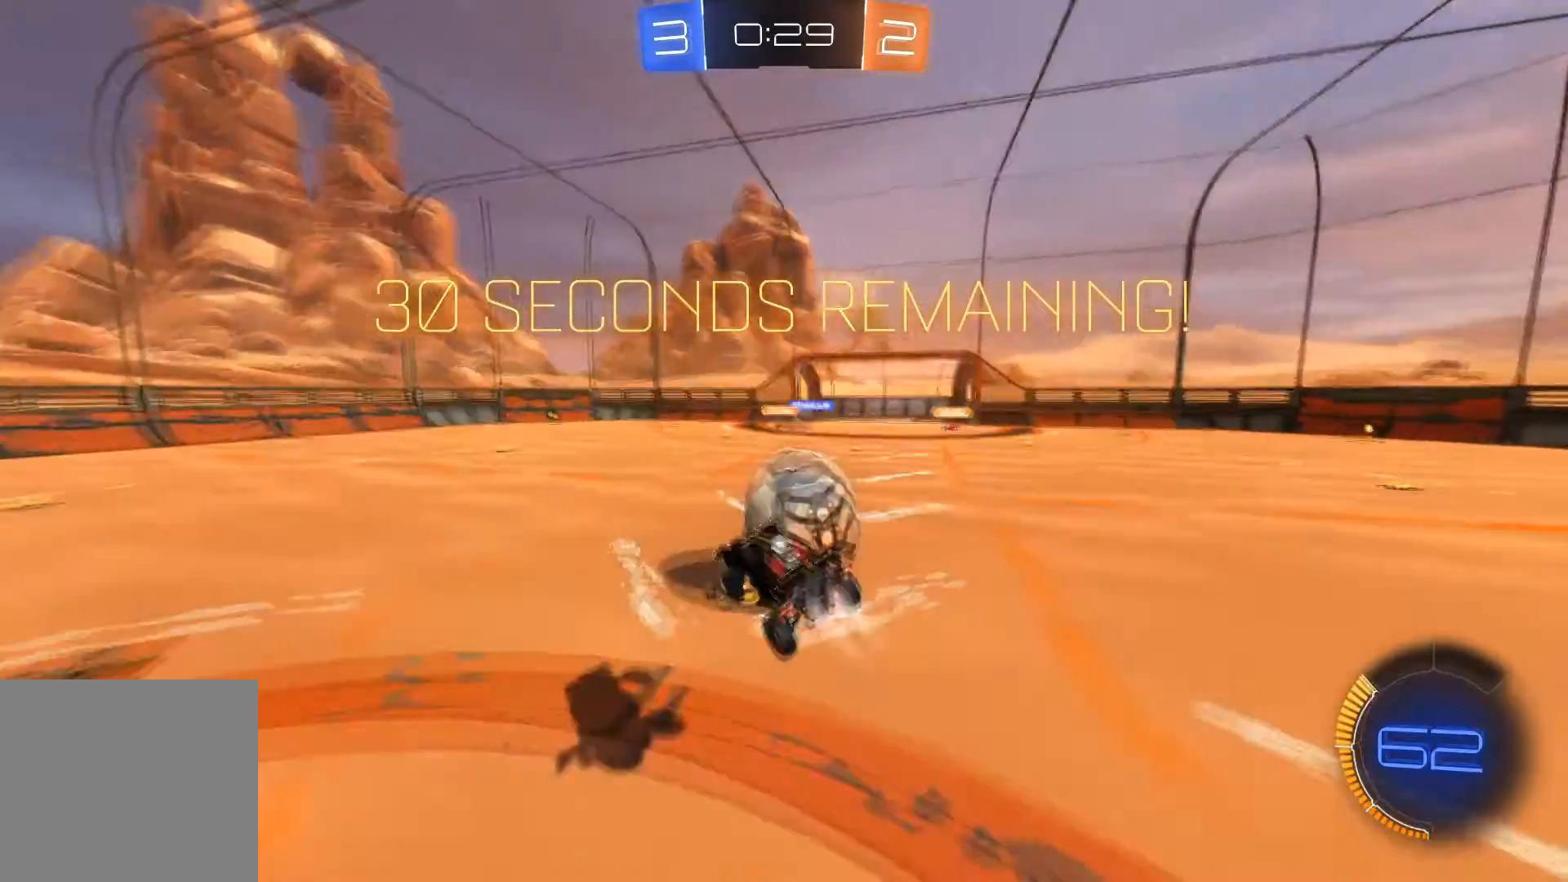
{"buttons": ["X"], "left_stick": "right", "right_stick": "center", "events": [[34, "A", "down"], [267, "A", "up"], [301, "R1", "up"], [334, "R2", "up"], [501, "X", "down"]]}